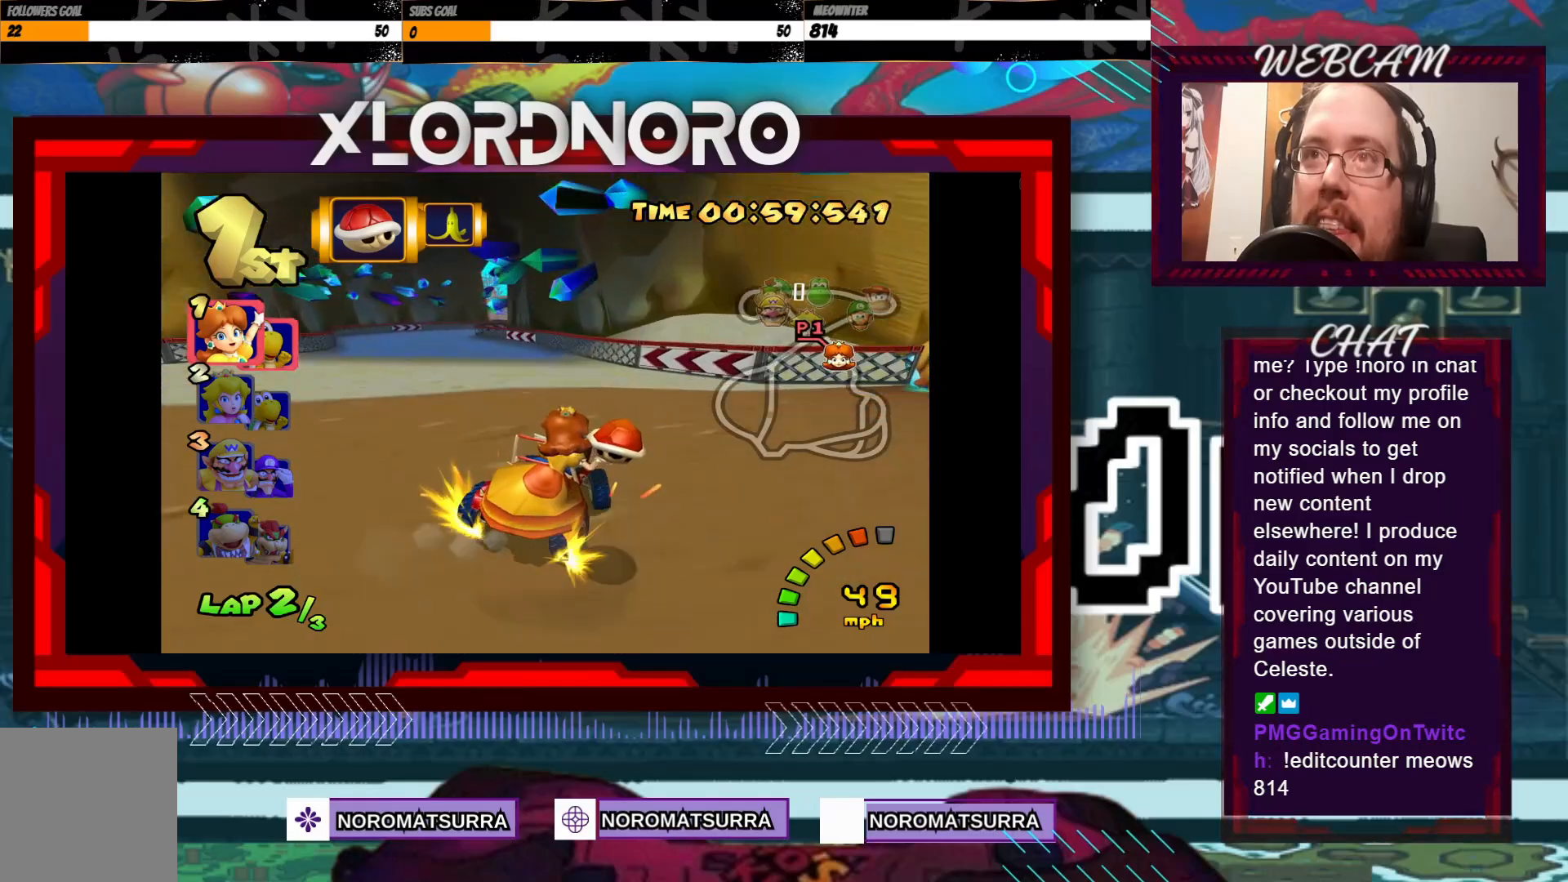
Gameplay with a controller (Xbox layout); each line is a JSON object with the inputs held at the frame after it. "events" lists button and stick changes between this image and that frame as [ms after this image, input, new state], when the widget could be followed in between. Not read: L3 R3 right_stick.
{"buttons": ["A", "R2"], "left_stick": "left", "events": [[250, "left_stick", "right"], [383, "left_stick", "left"]]}
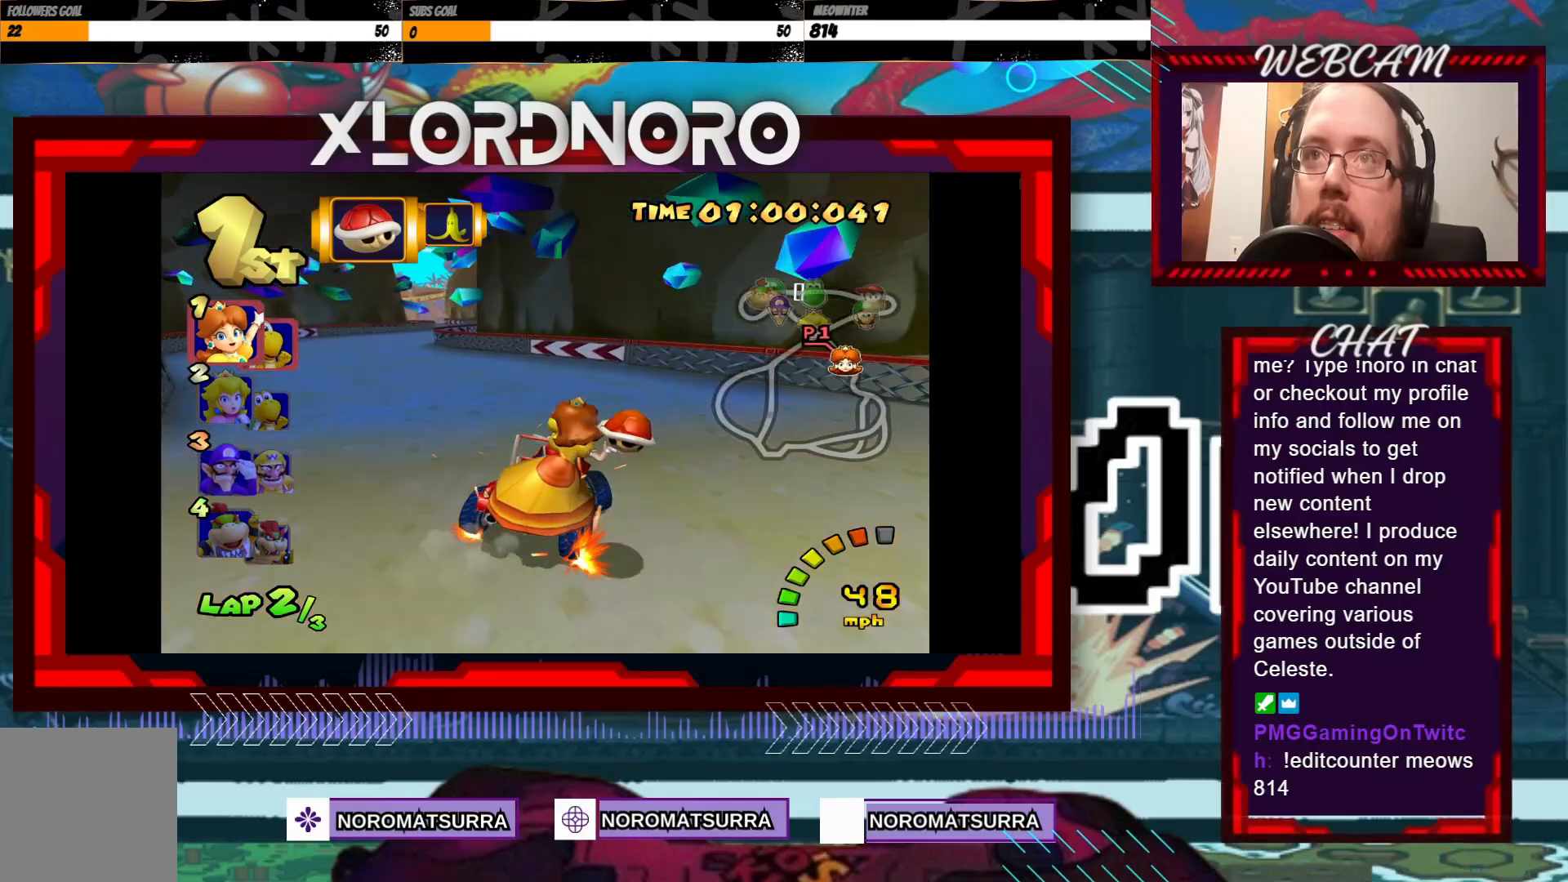
{"buttons": ["A", "R2"], "left_stick": "right", "events": [[500, "left_stick", "right"]]}
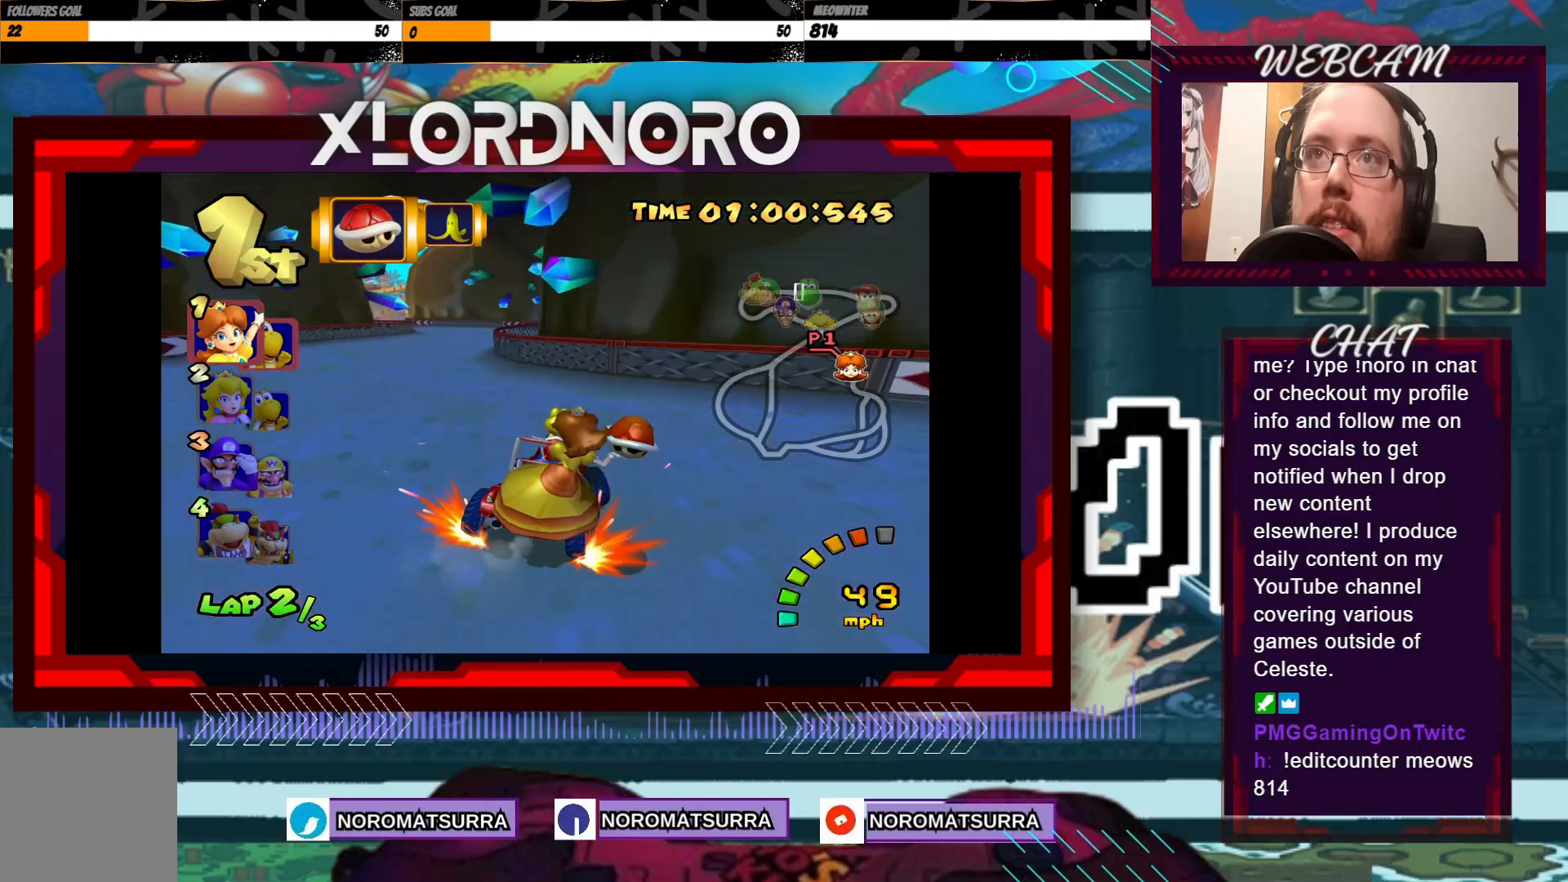
{"buttons": ["A"], "left_stick": "left", "events": [[100, "R2", "up"], [100, "left_stick", "left"]]}
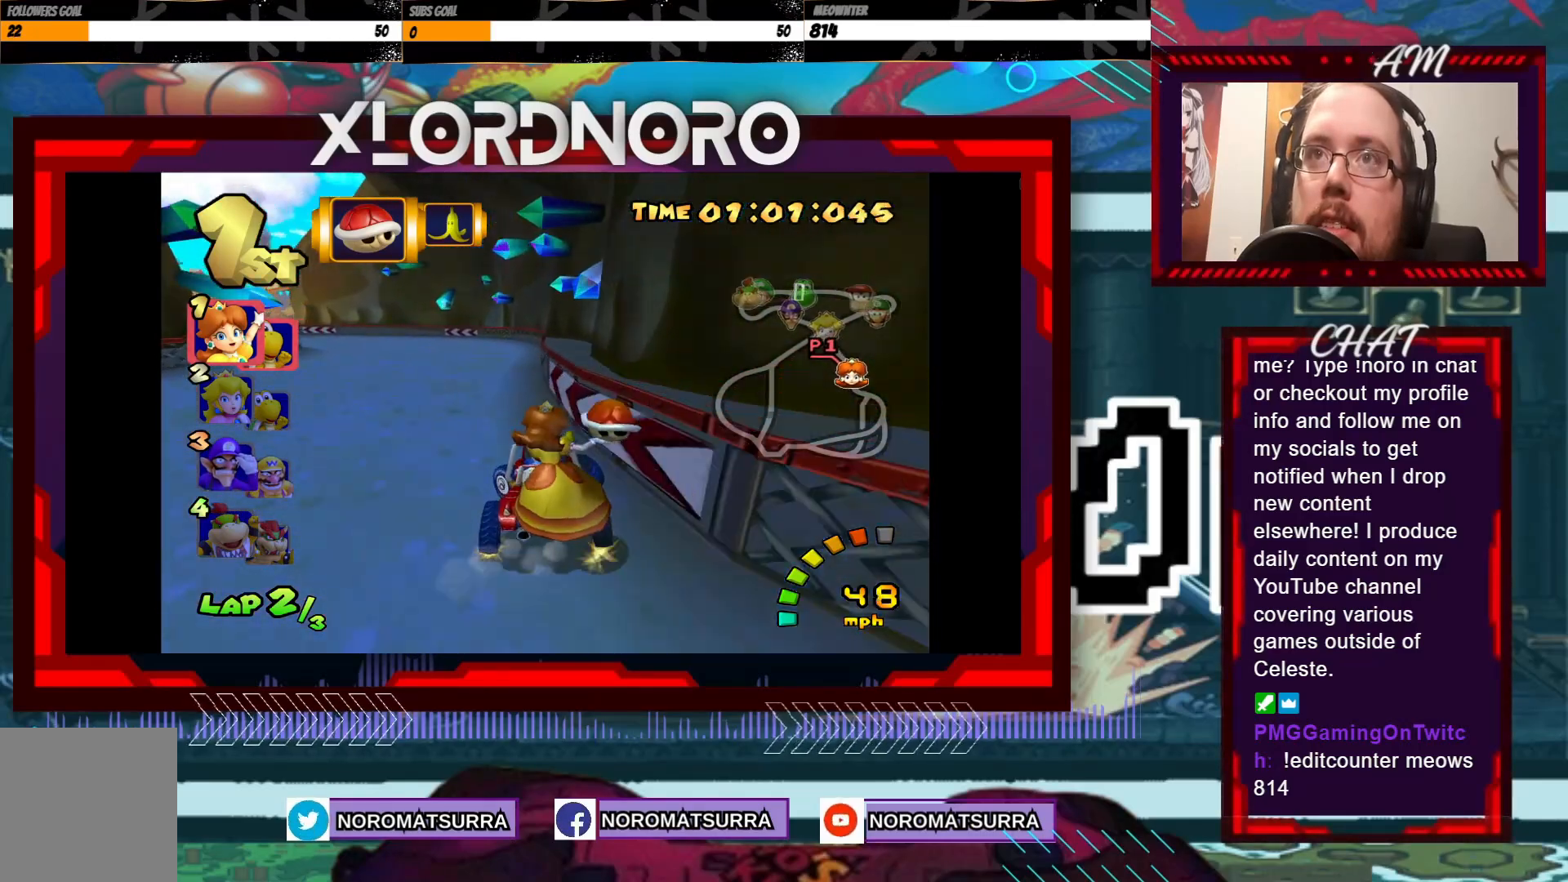
{"buttons": ["A"], "left_stick": "left", "events": []}
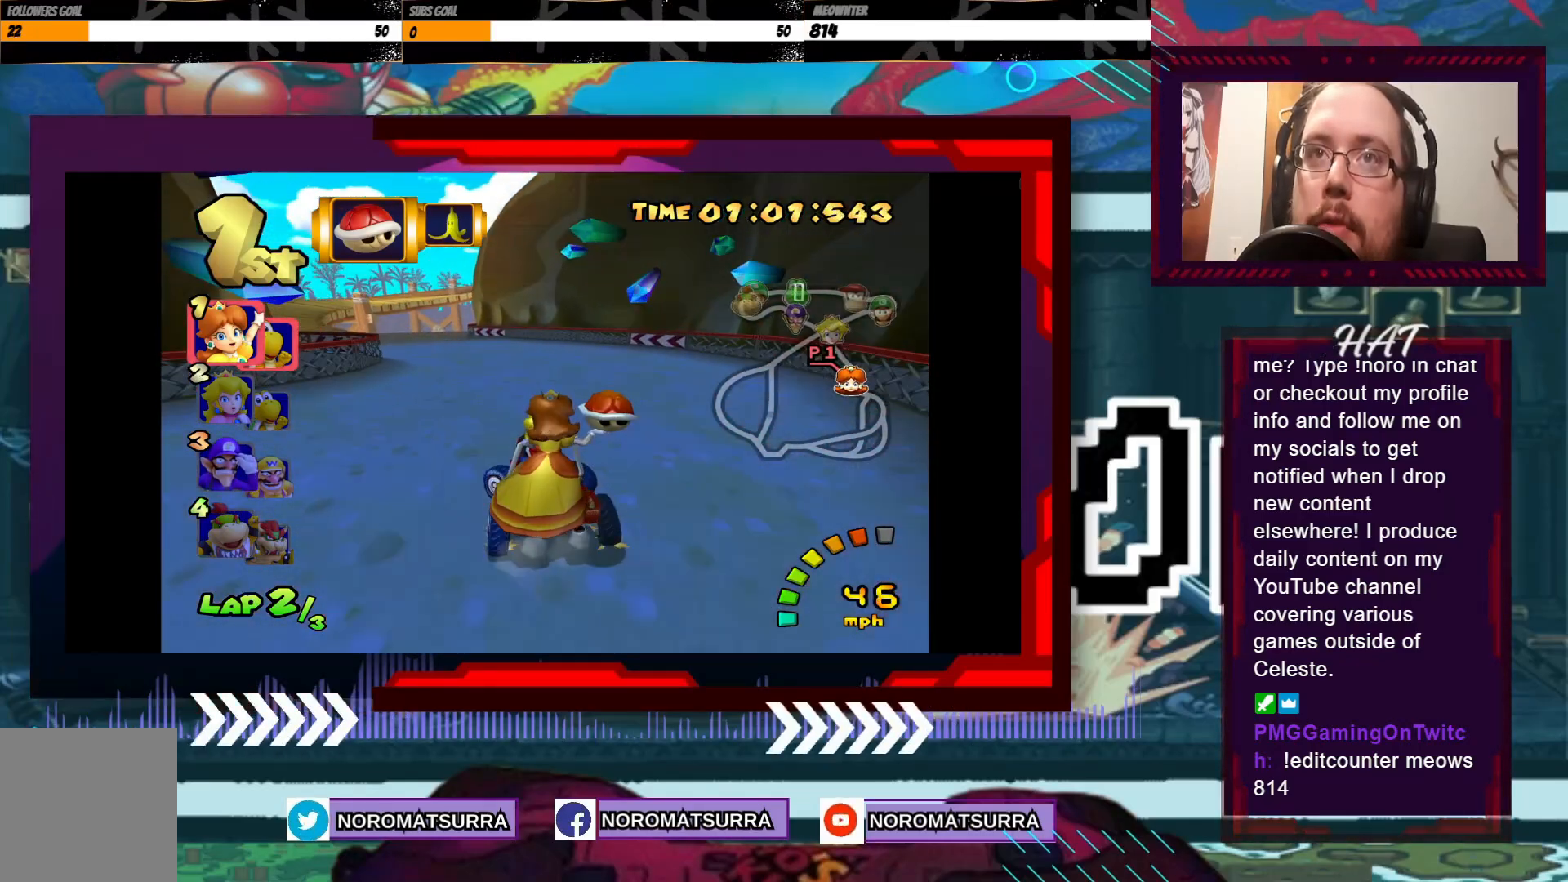
{"buttons": ["A"], "left_stick": "center", "events": [[350, "left_stick", "center"]]}
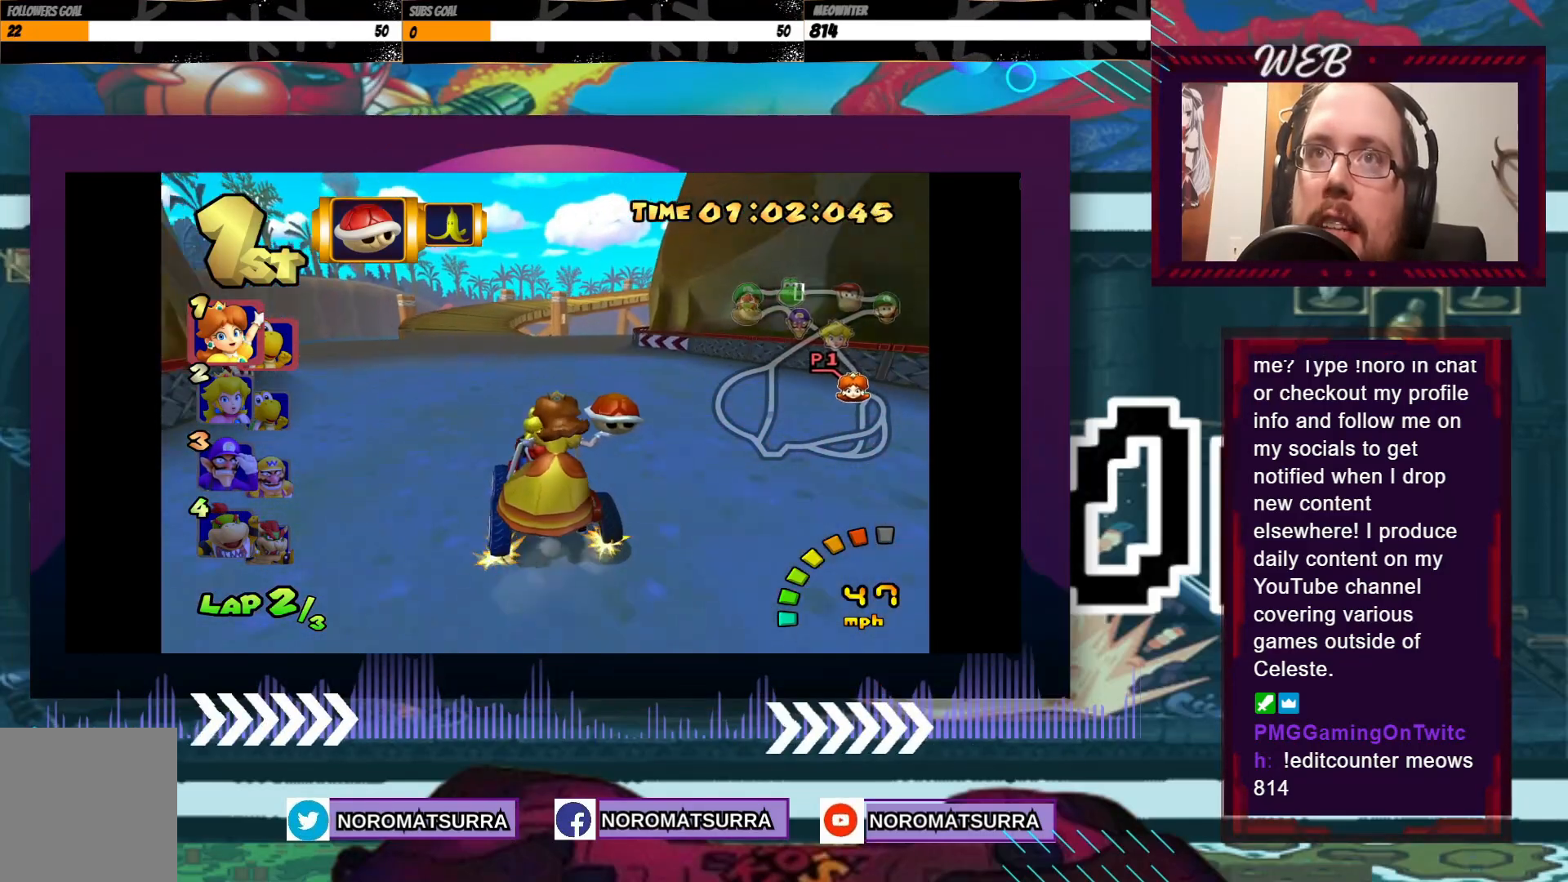
{"buttons": ["A", "R2"], "left_stick": "right", "events": [[100, "left_stick", "left"], [250, "left_stick", "center"], [433, "left_stick", "right"], [500, "R2", "down"]]}
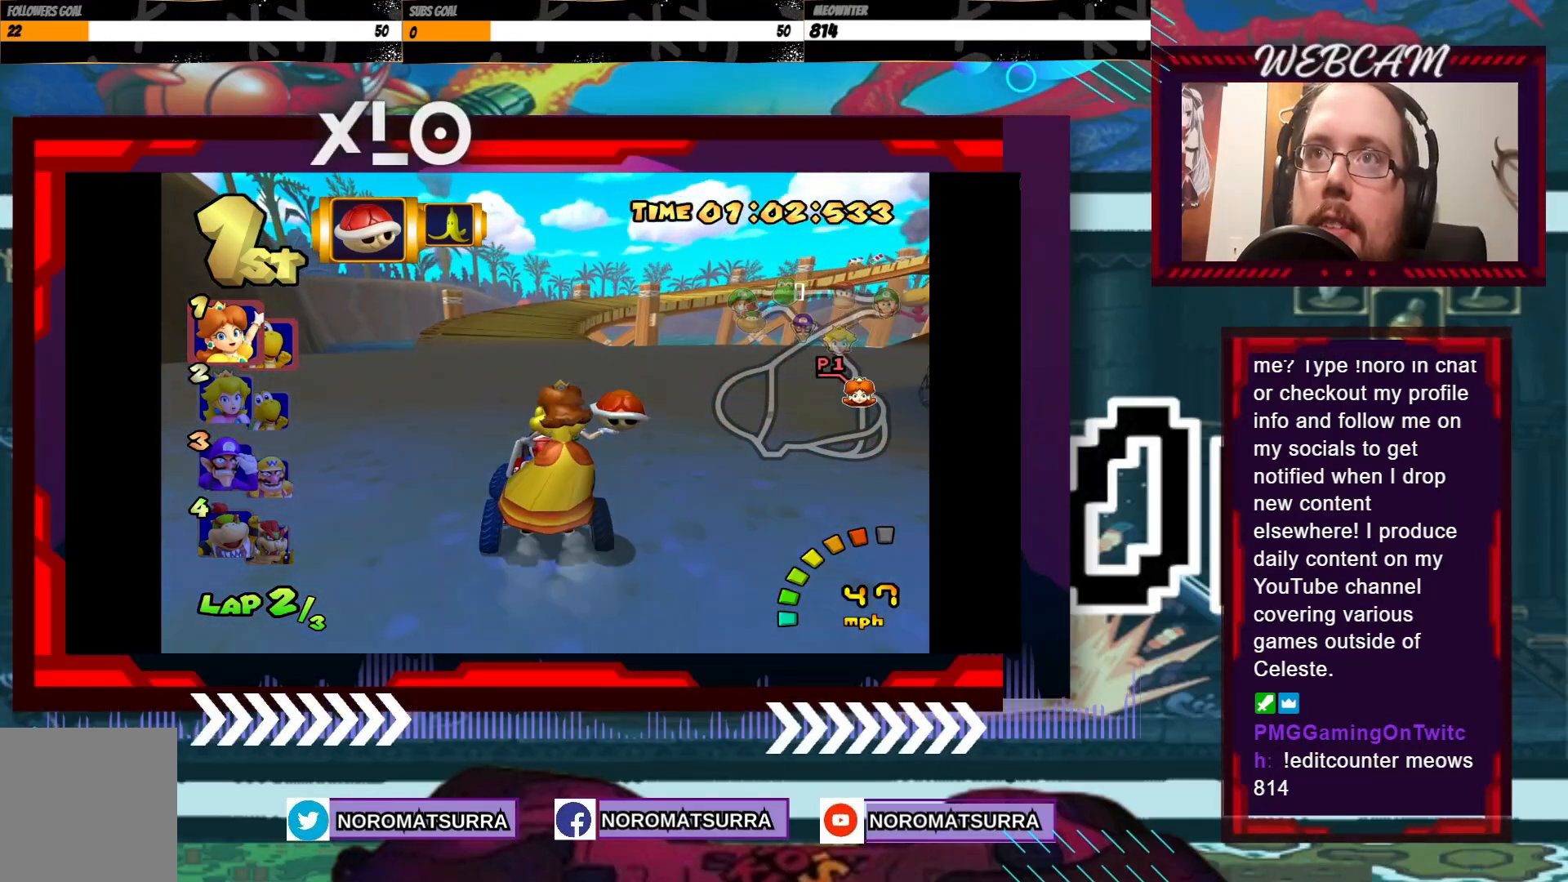
{"buttons": ["A", "R2"], "left_stick": "right", "events": [[233, "left_stick", "left"], [400, "left_stick", "right"]]}
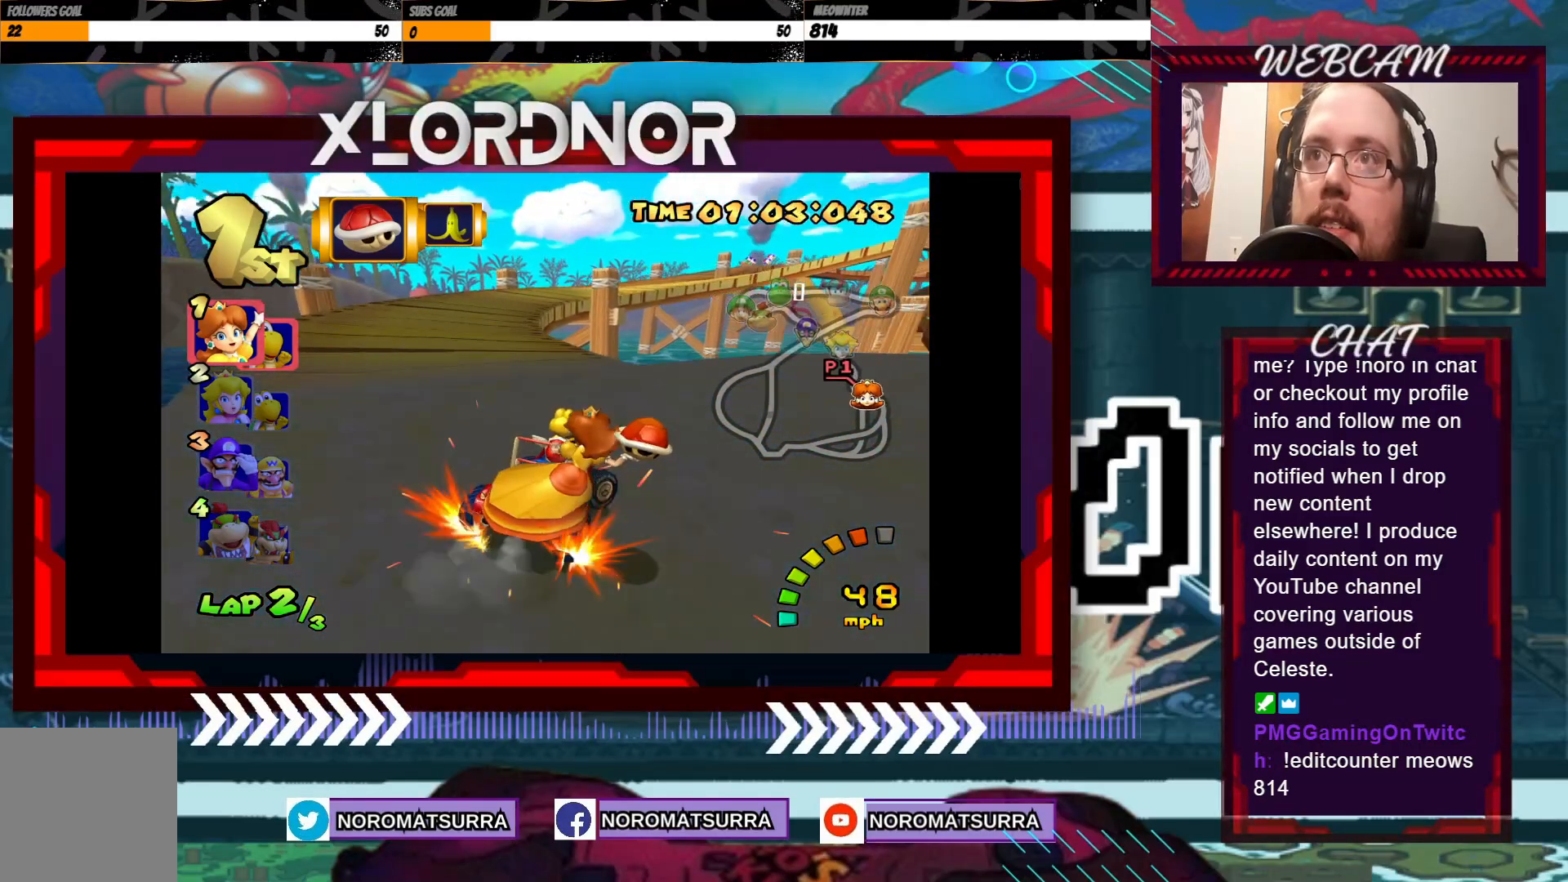
{"buttons": ["A", "R2"], "left_stick": "left", "events": [[50, "left_stick", "left"], [200, "left_stick", "right"], [400, "left_stick", "left"]]}
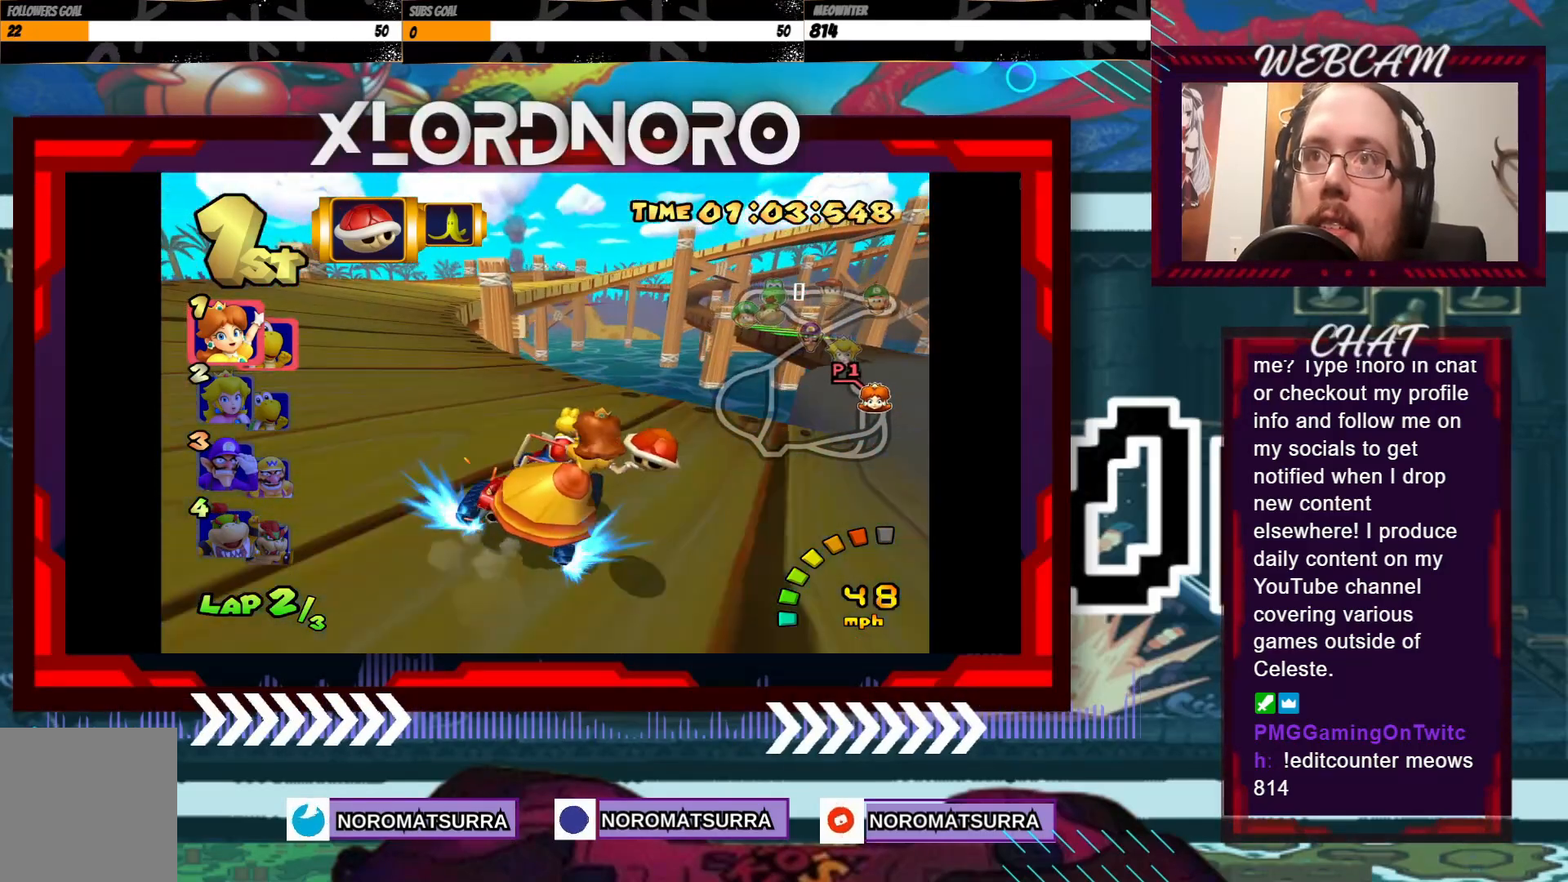
{"buttons": ["A", "R2"], "left_stick": "right", "events": [[300, "left_stick", "right"]]}
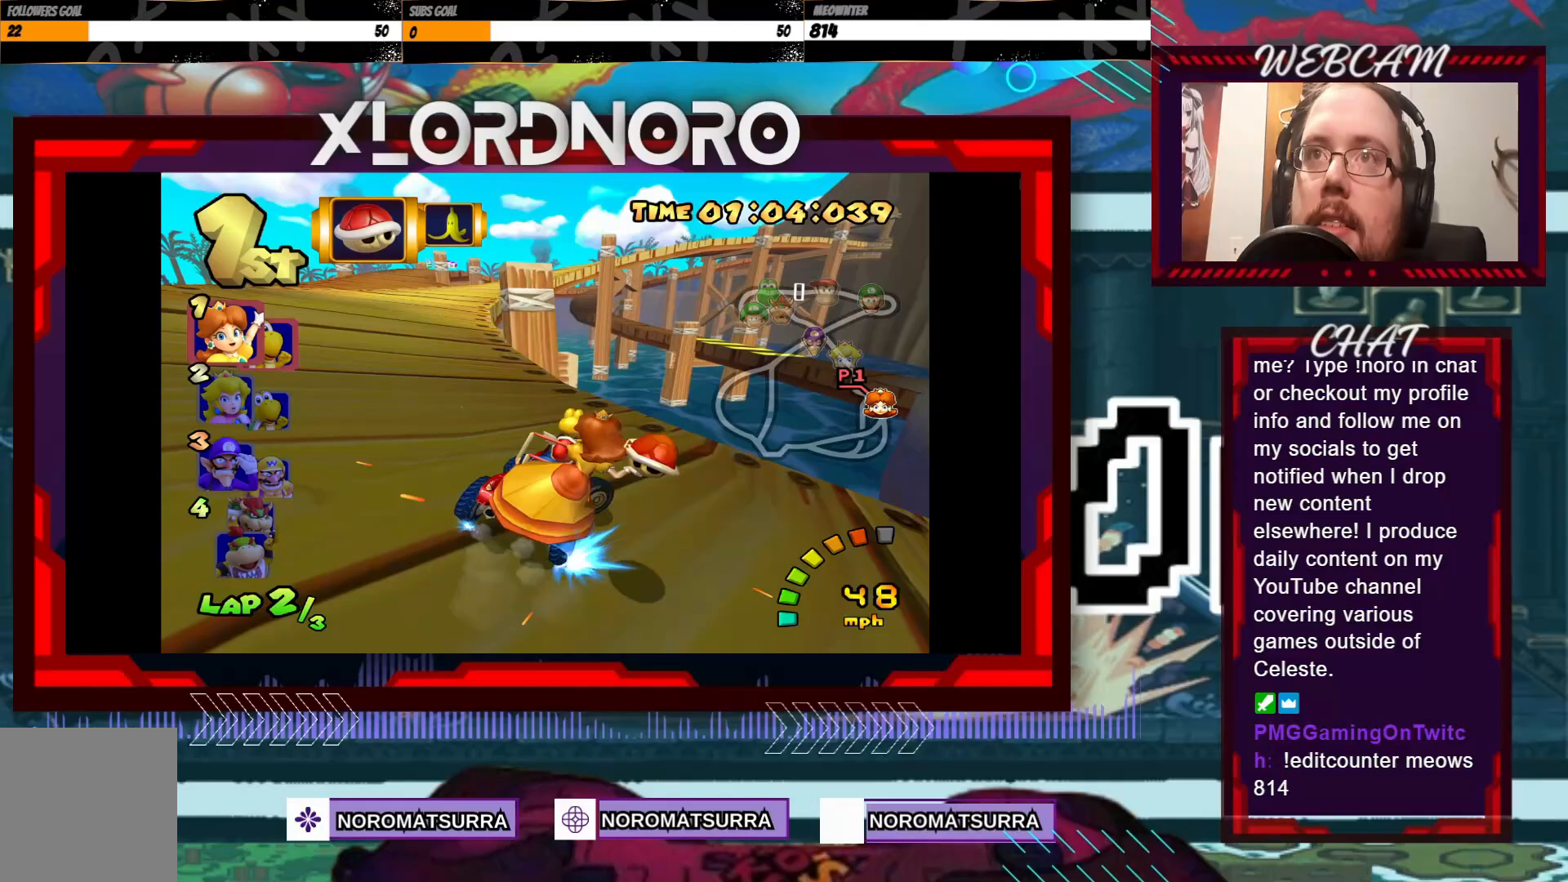
{"buttons": ["A", "R2"], "left_stick": "left", "events": [[83, "left_stick", "left"], [250, "left_stick", "right"], [350, "left_stick", "left"]]}
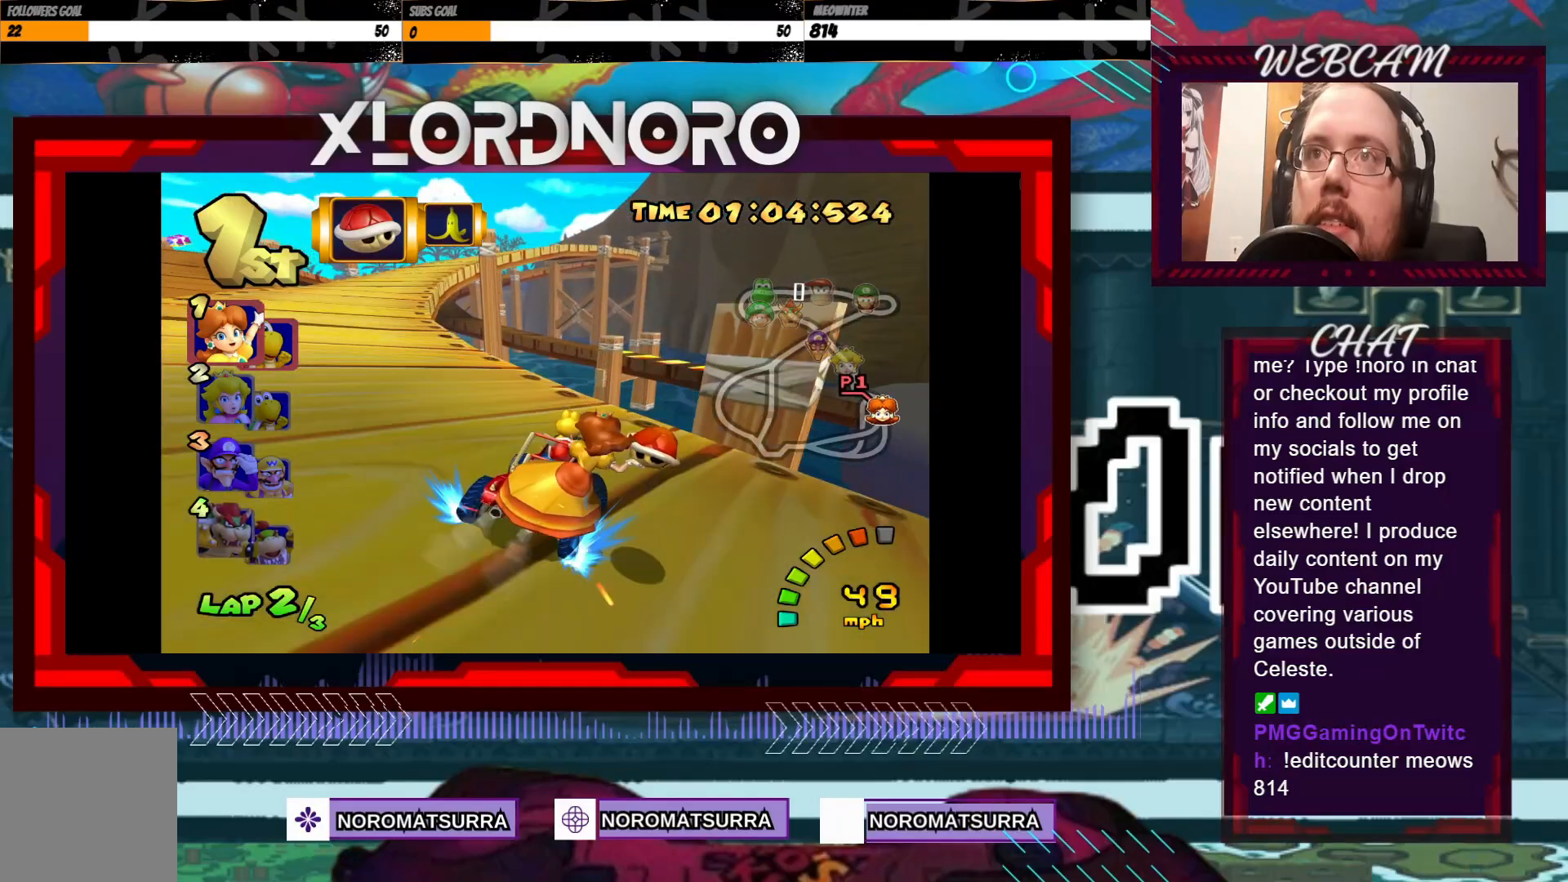
{"buttons": ["A", "R2"], "left_stick": "left", "events": []}
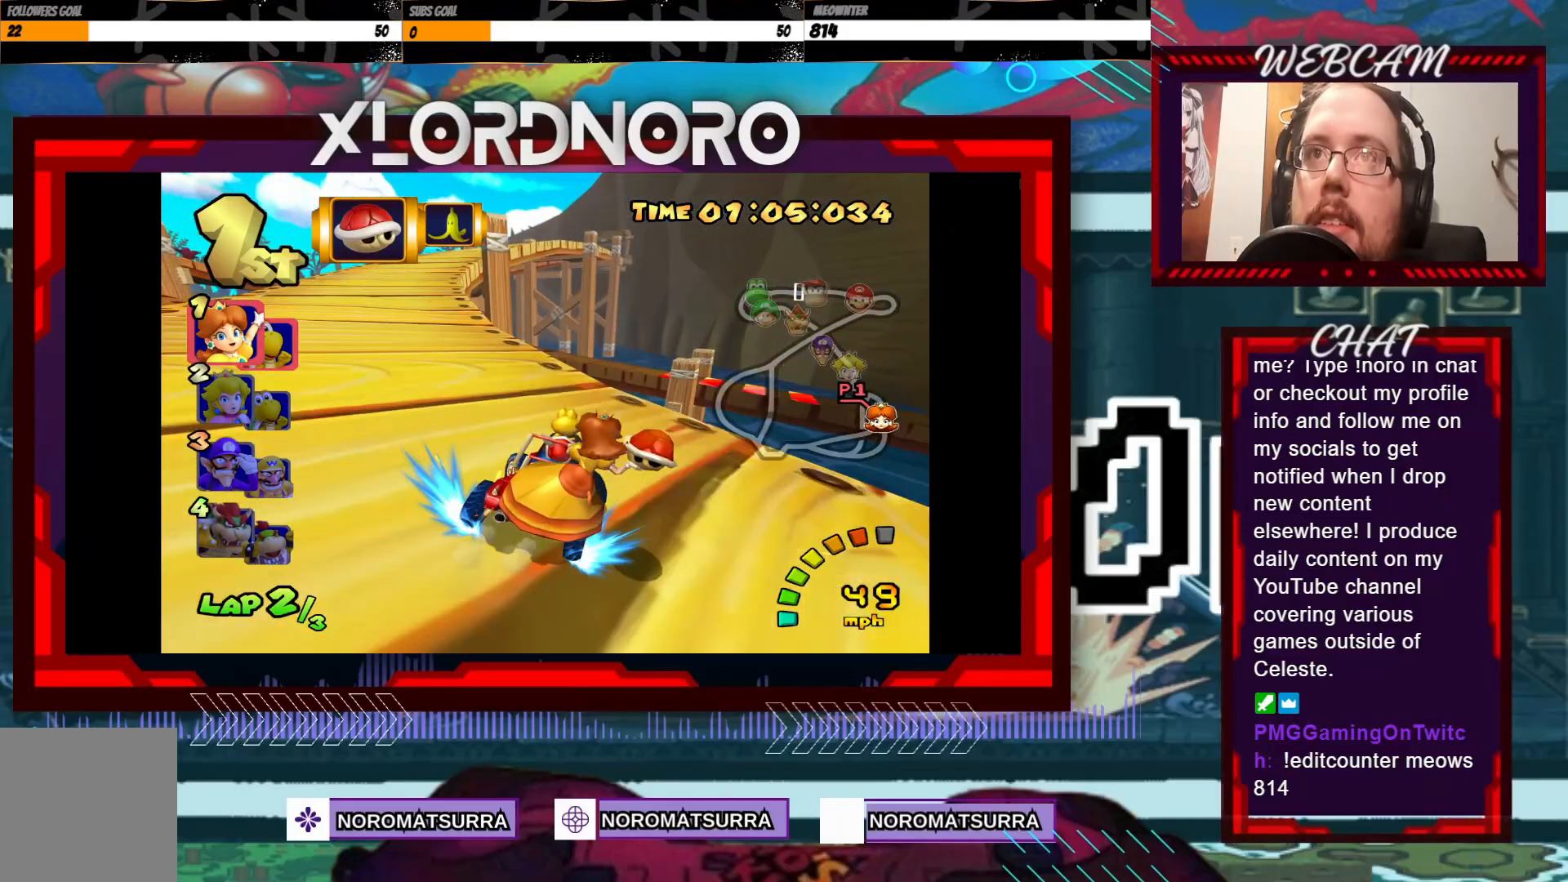
{"buttons": ["A", "R2"], "left_stick": "left", "events": []}
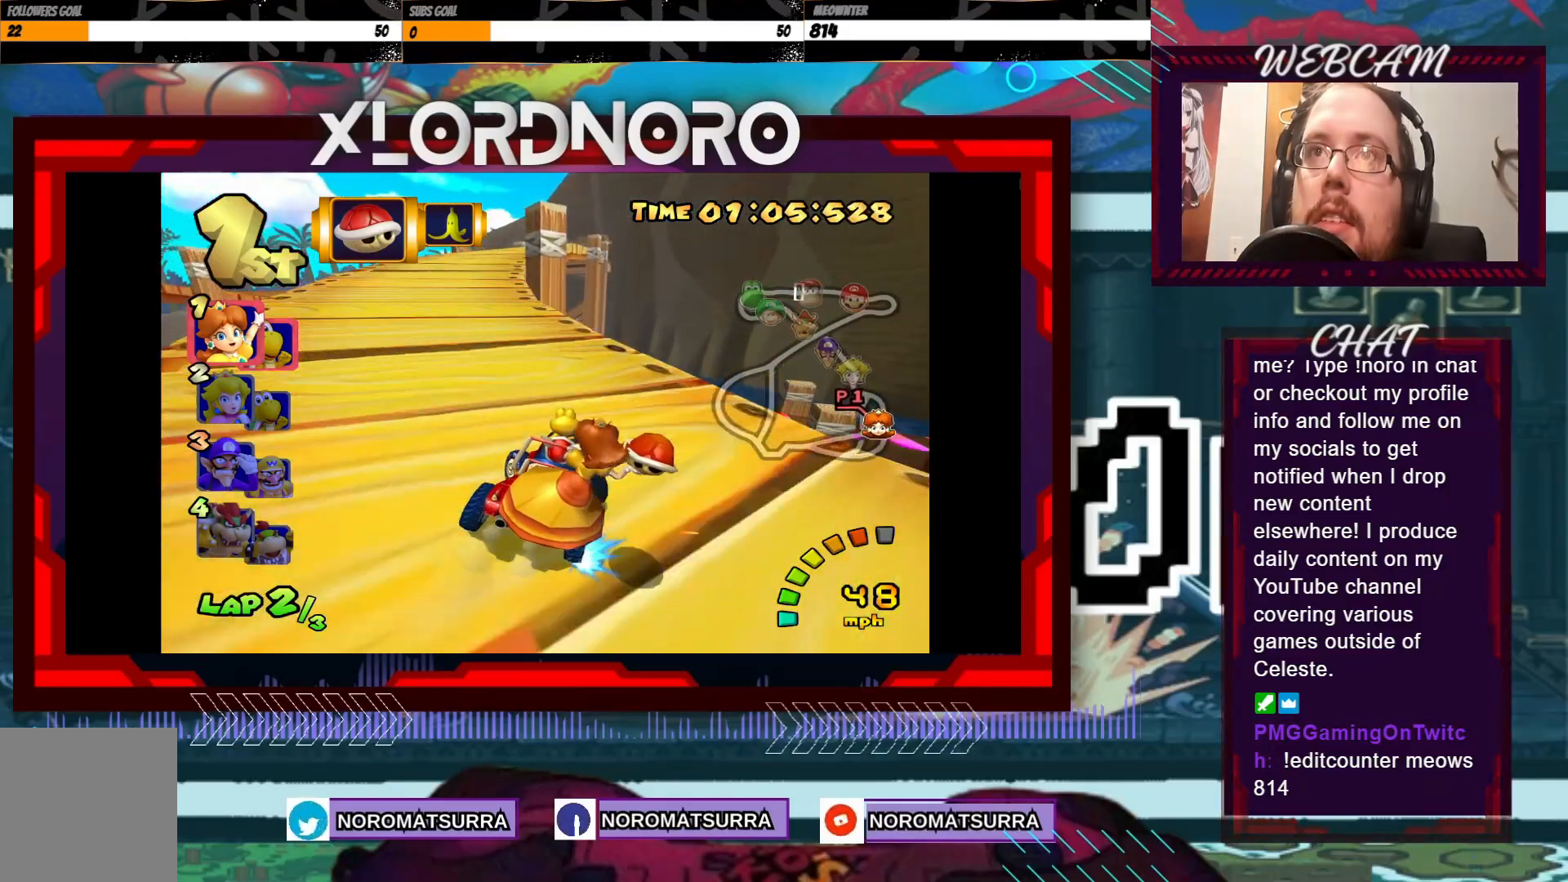
{"buttons": ["A"], "left_stick": "center", "events": [[383, "R2", "up"], [433, "left_stick", "center"]]}
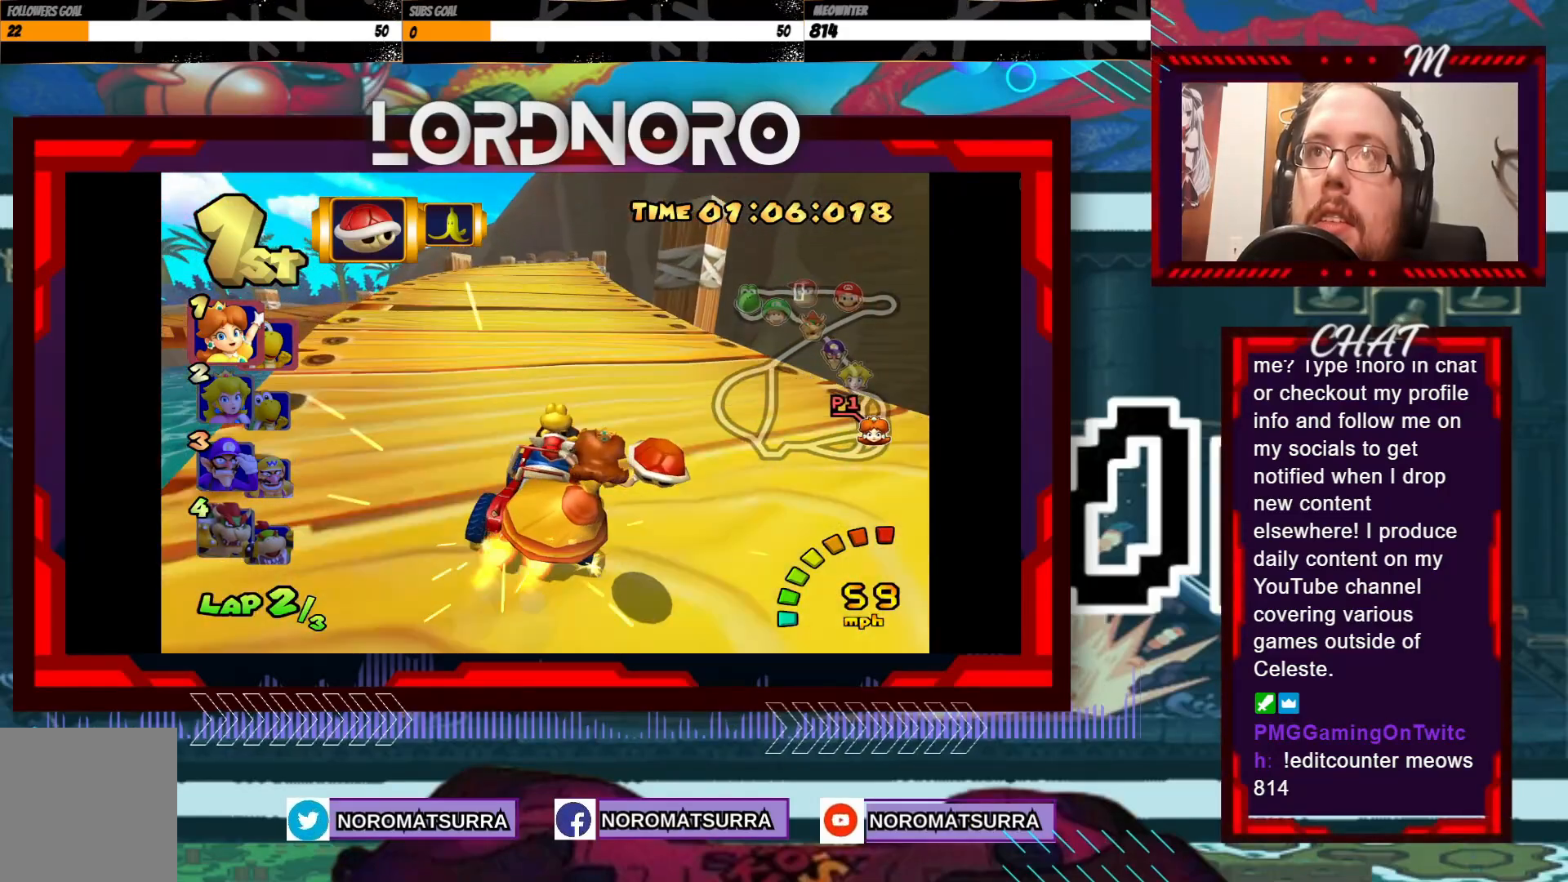
{"buttons": ["A"], "left_stick": "right", "events": [[50, "left_stick", "left"], [233, "left_stick", "center"], [433, "left_stick", "right"]]}
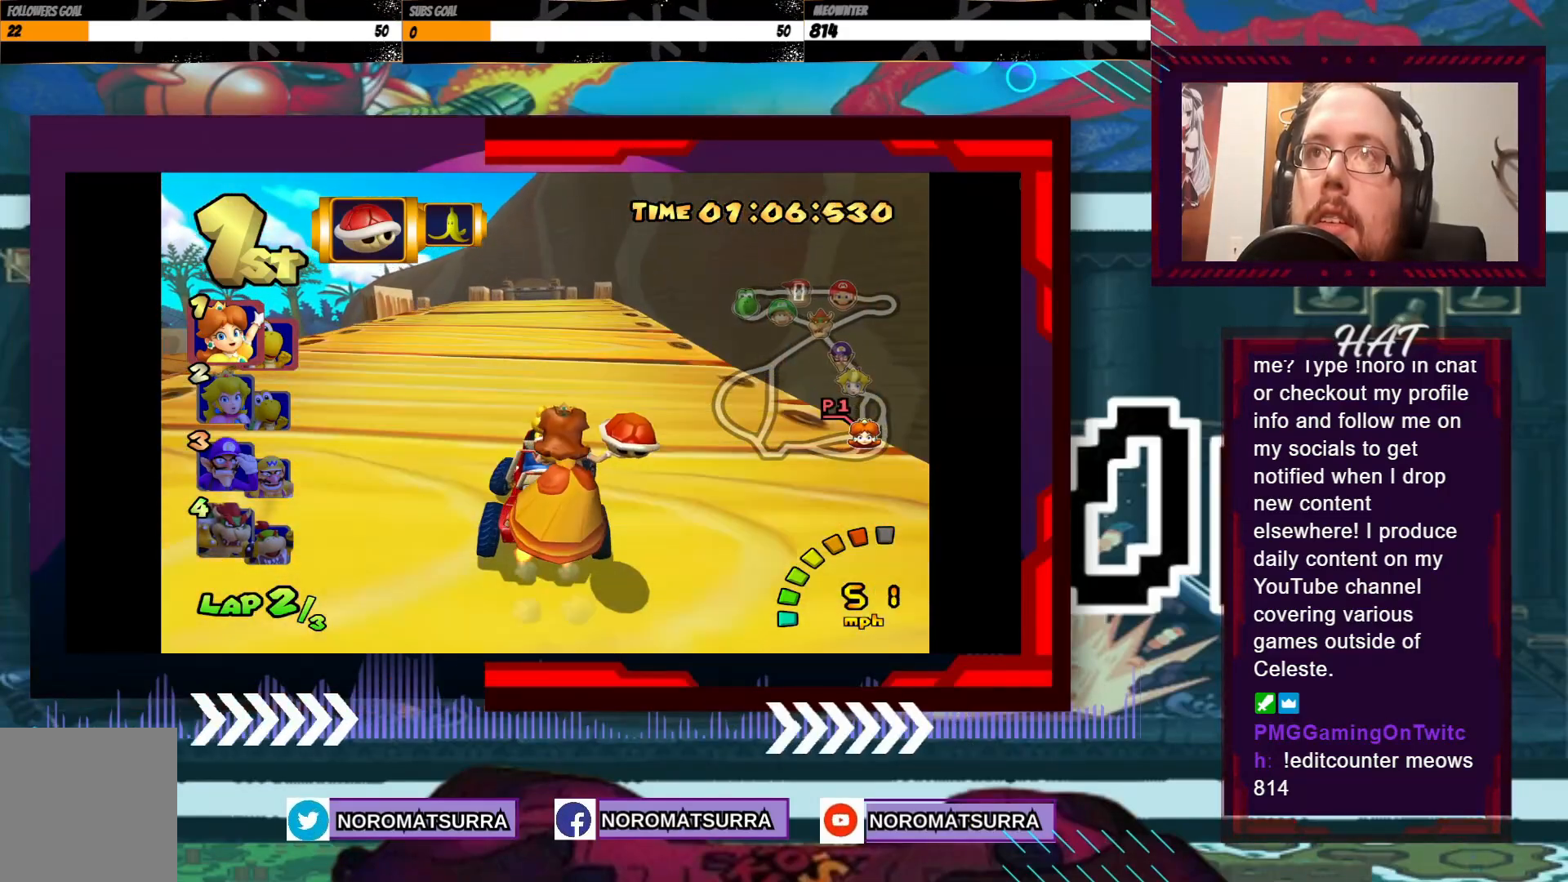
{"buttons": ["A"], "left_stick": "center", "events": [[33, "left_stick", "center"], [150, "left_stick", "left"], [333, "left_stick", "center"]]}
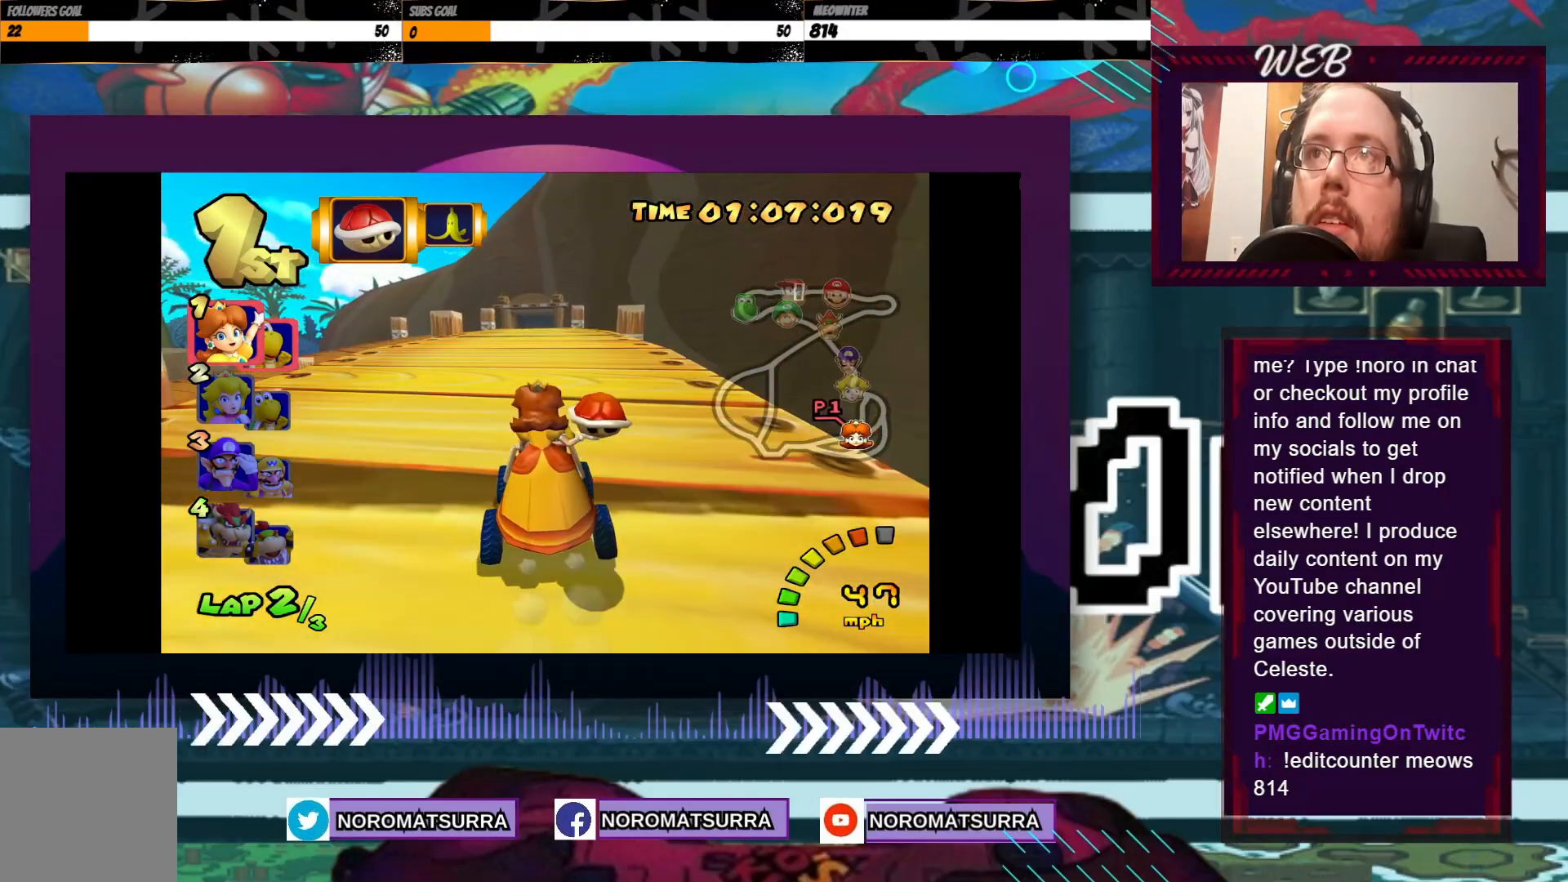
{"buttons": ["A"], "left_stick": "center", "events": []}
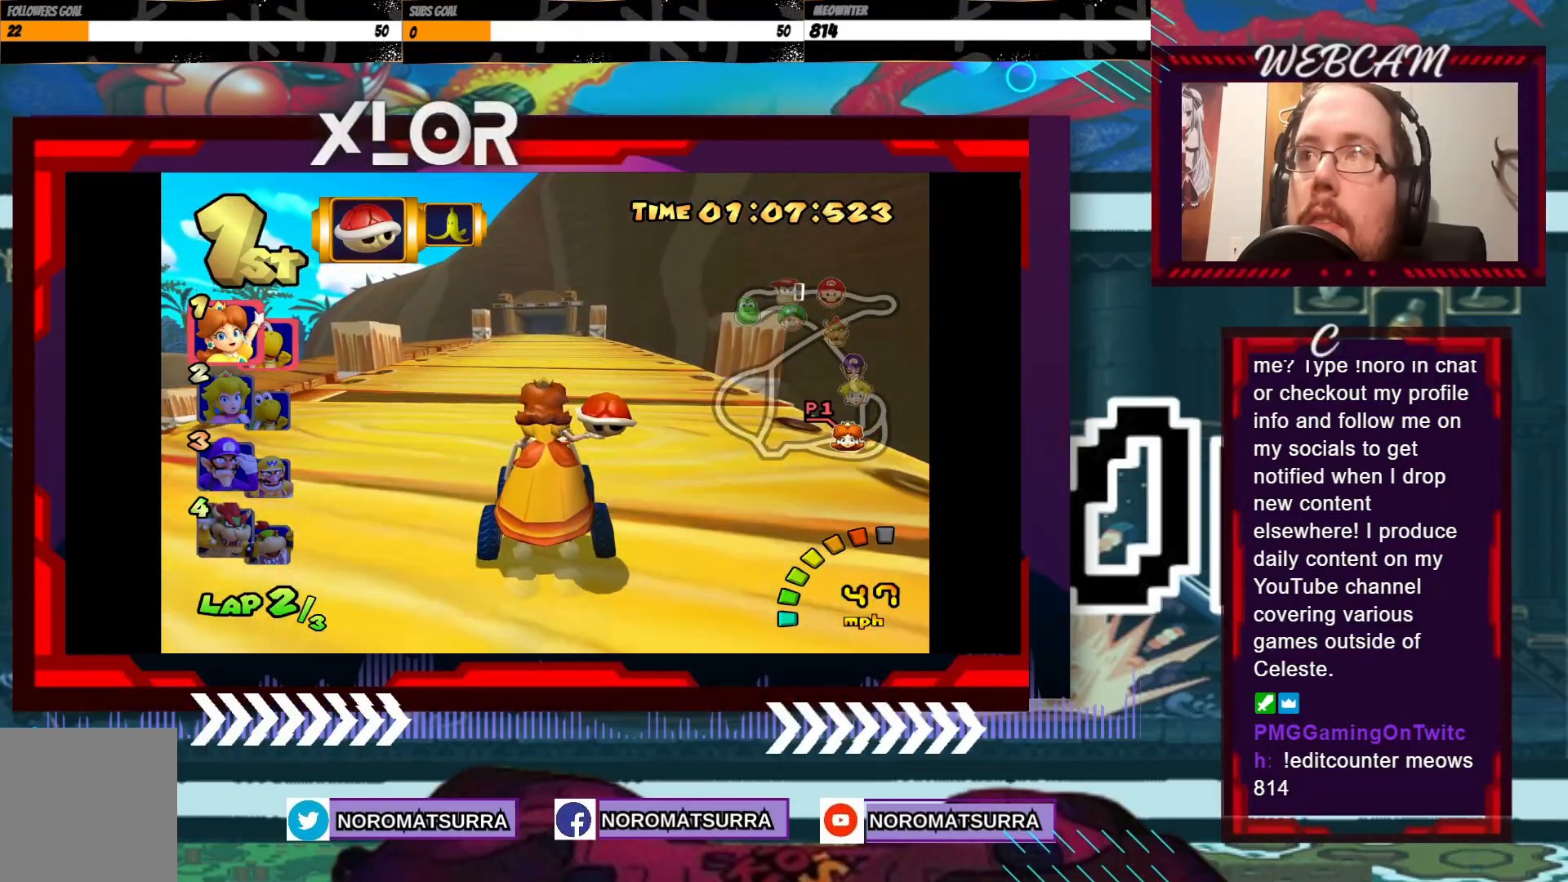
{"buttons": ["A"], "left_stick": "center", "events": [[300, "left_stick", "left"], [450, "left_stick", "center"]]}
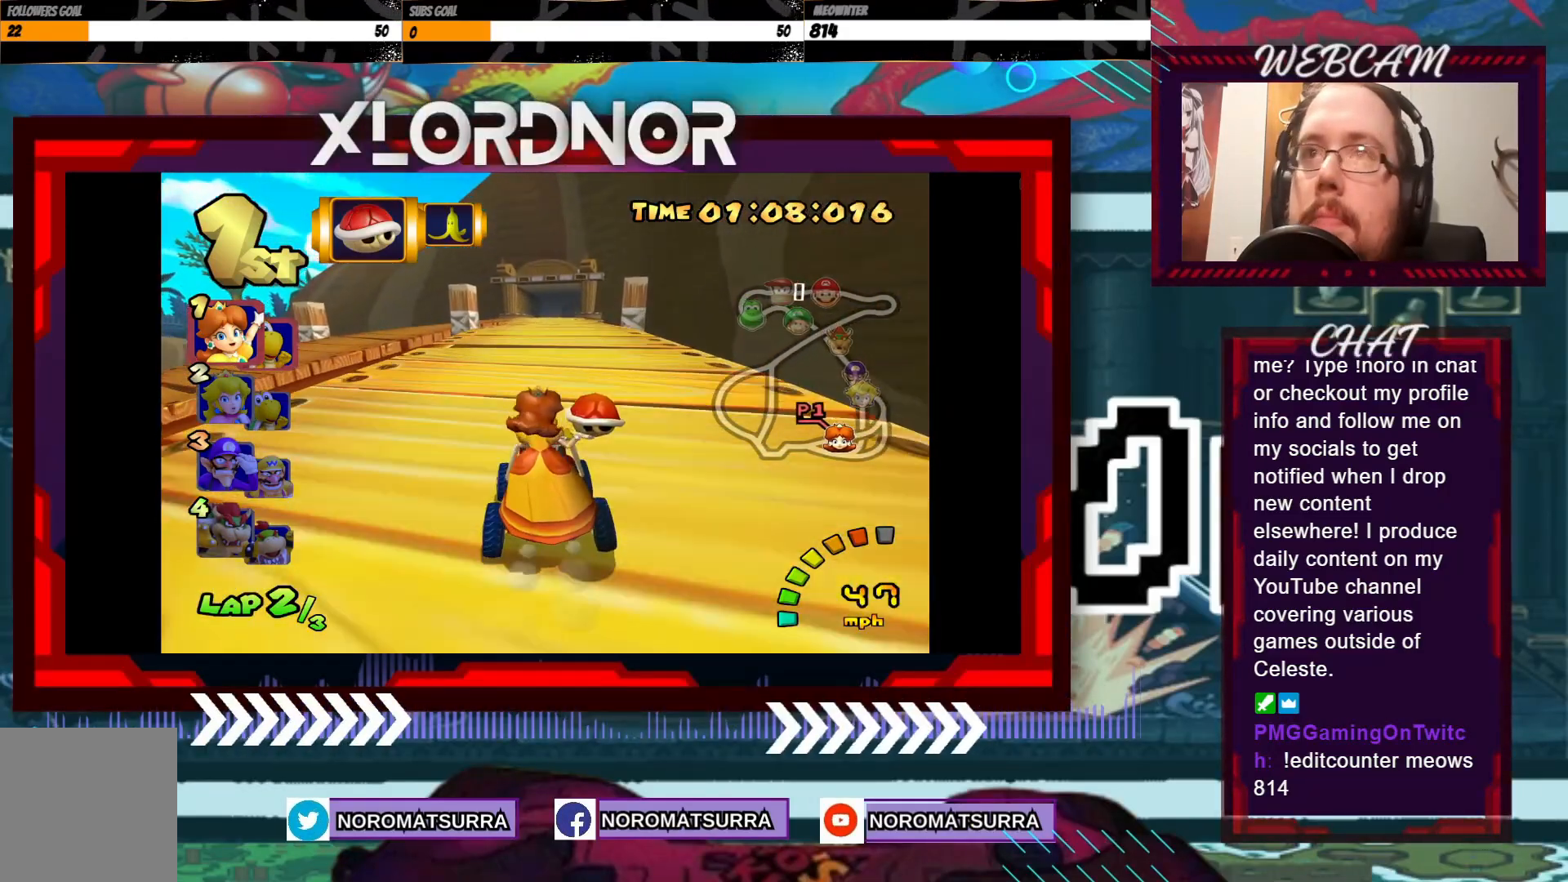
{"buttons": ["A"], "left_stick": "center", "events": [[150, "left_stick", "right"], [283, "left_stick", "center"]]}
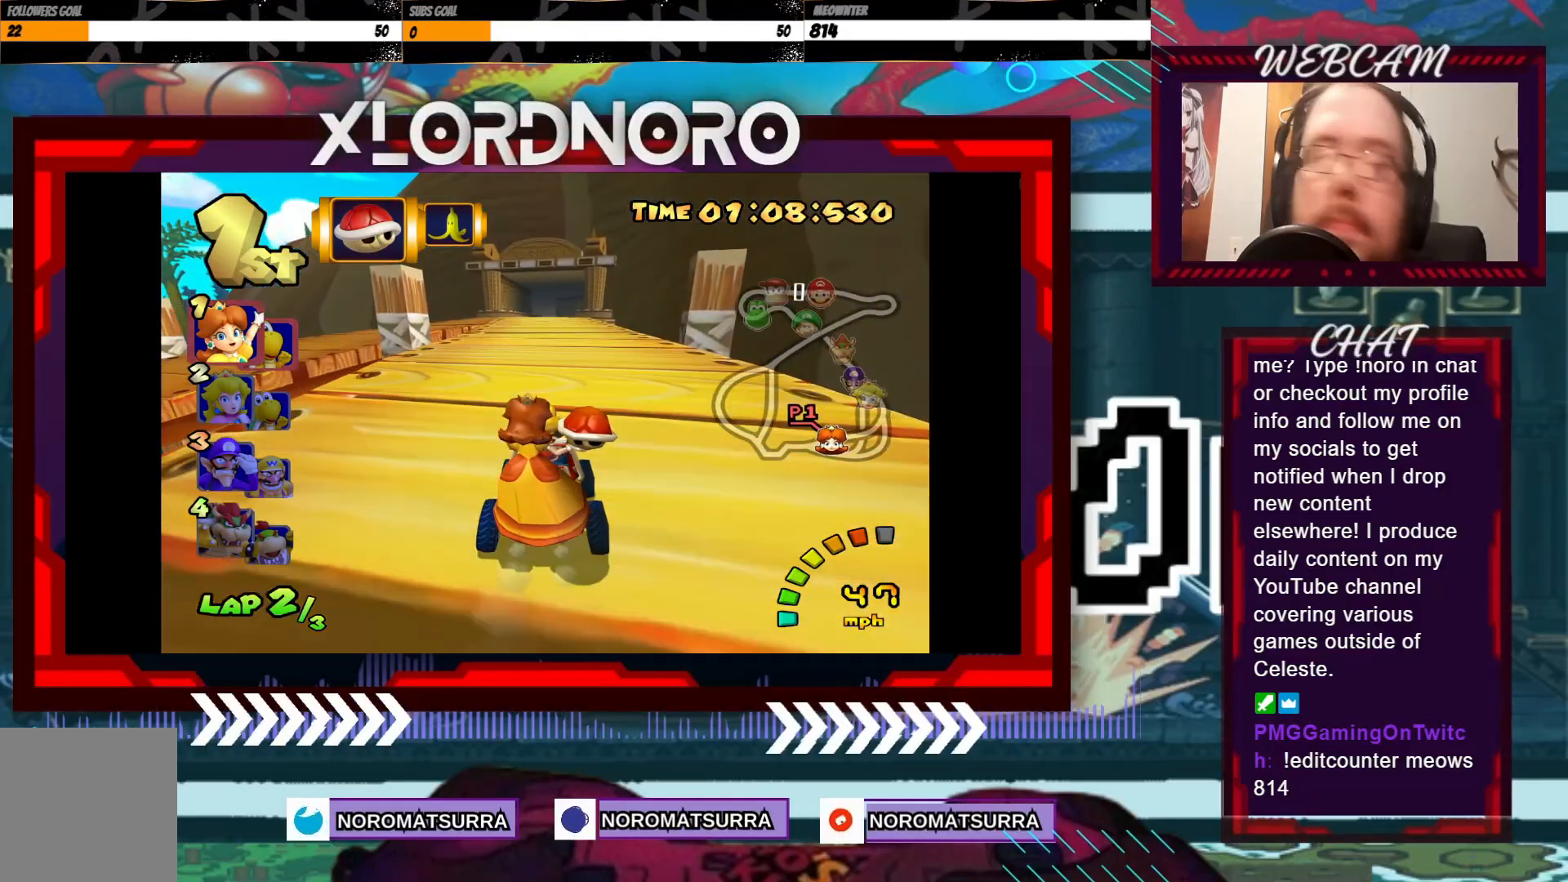
{"buttons": ["A"], "left_stick": "center", "events": []}
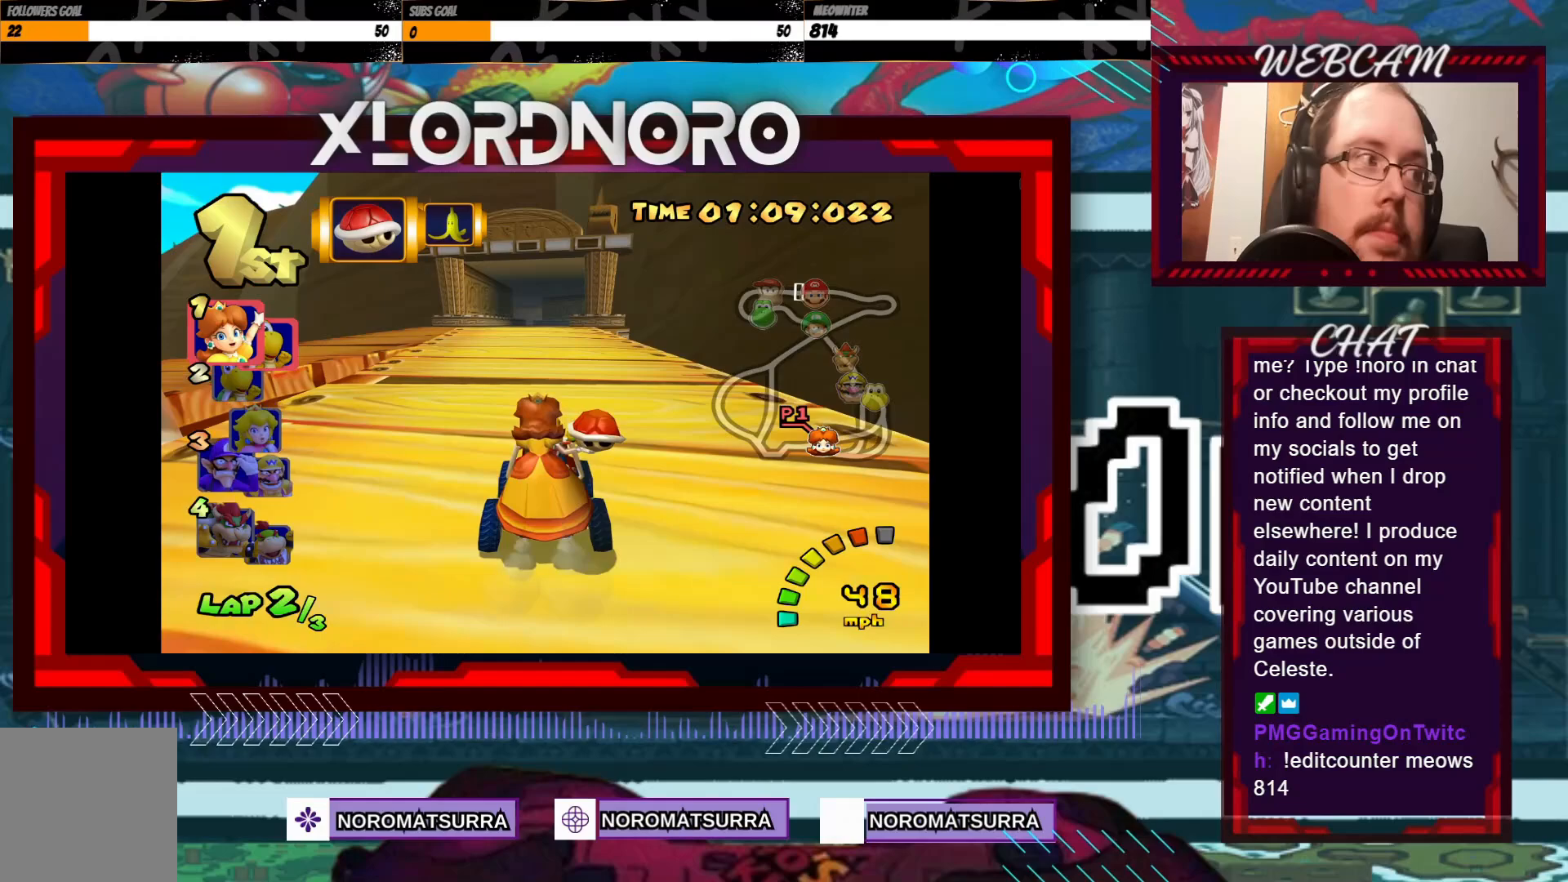
{"buttons": ["A"], "left_stick": "center", "events": []}
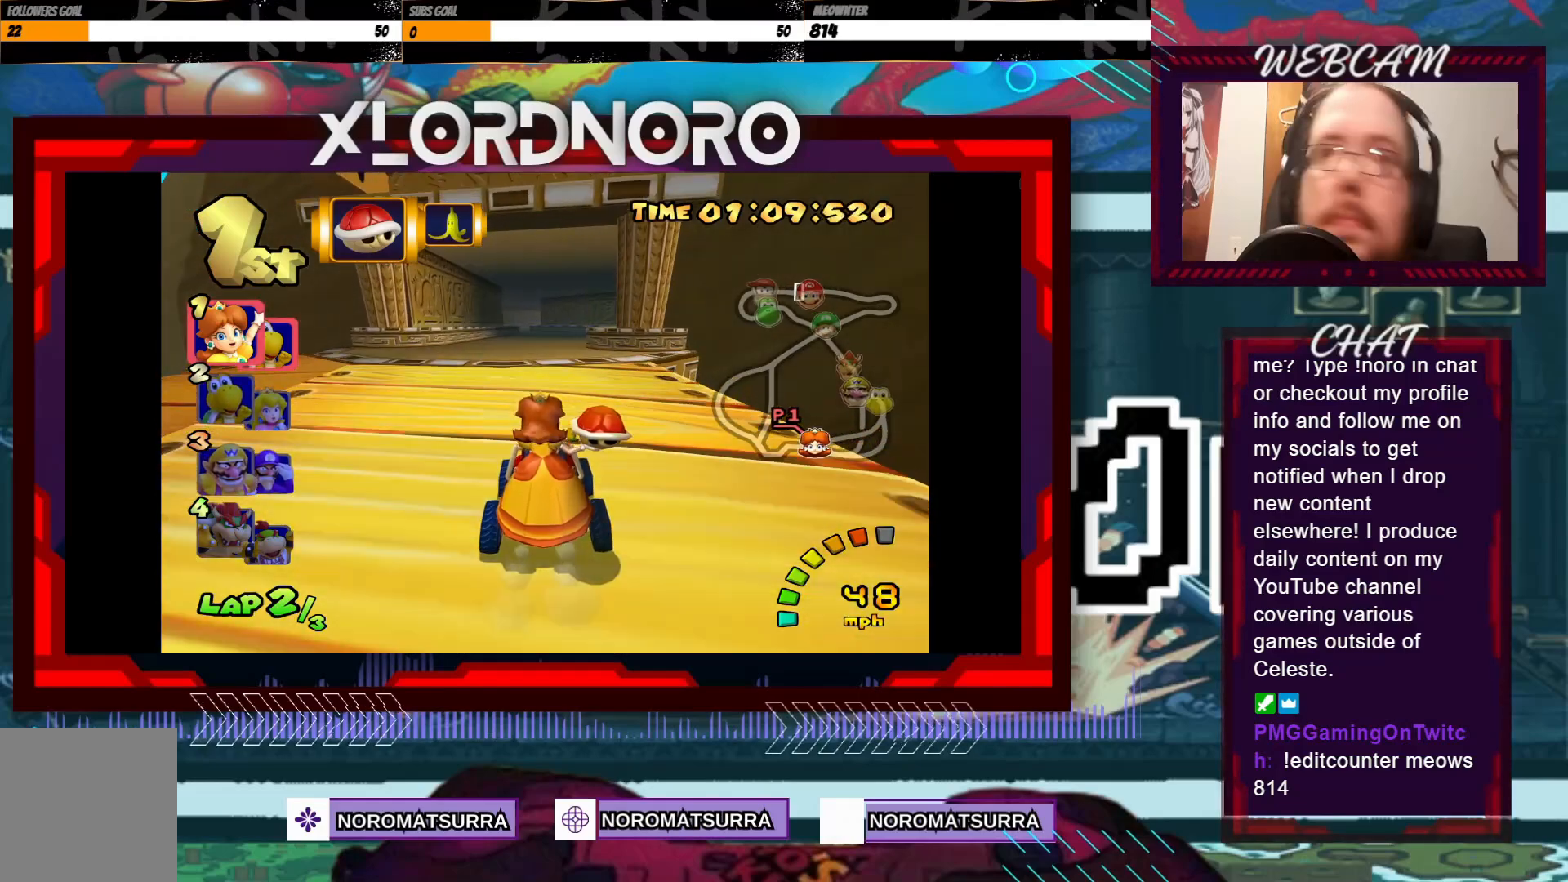
{"buttons": ["A"], "left_stick": "center", "events": []}
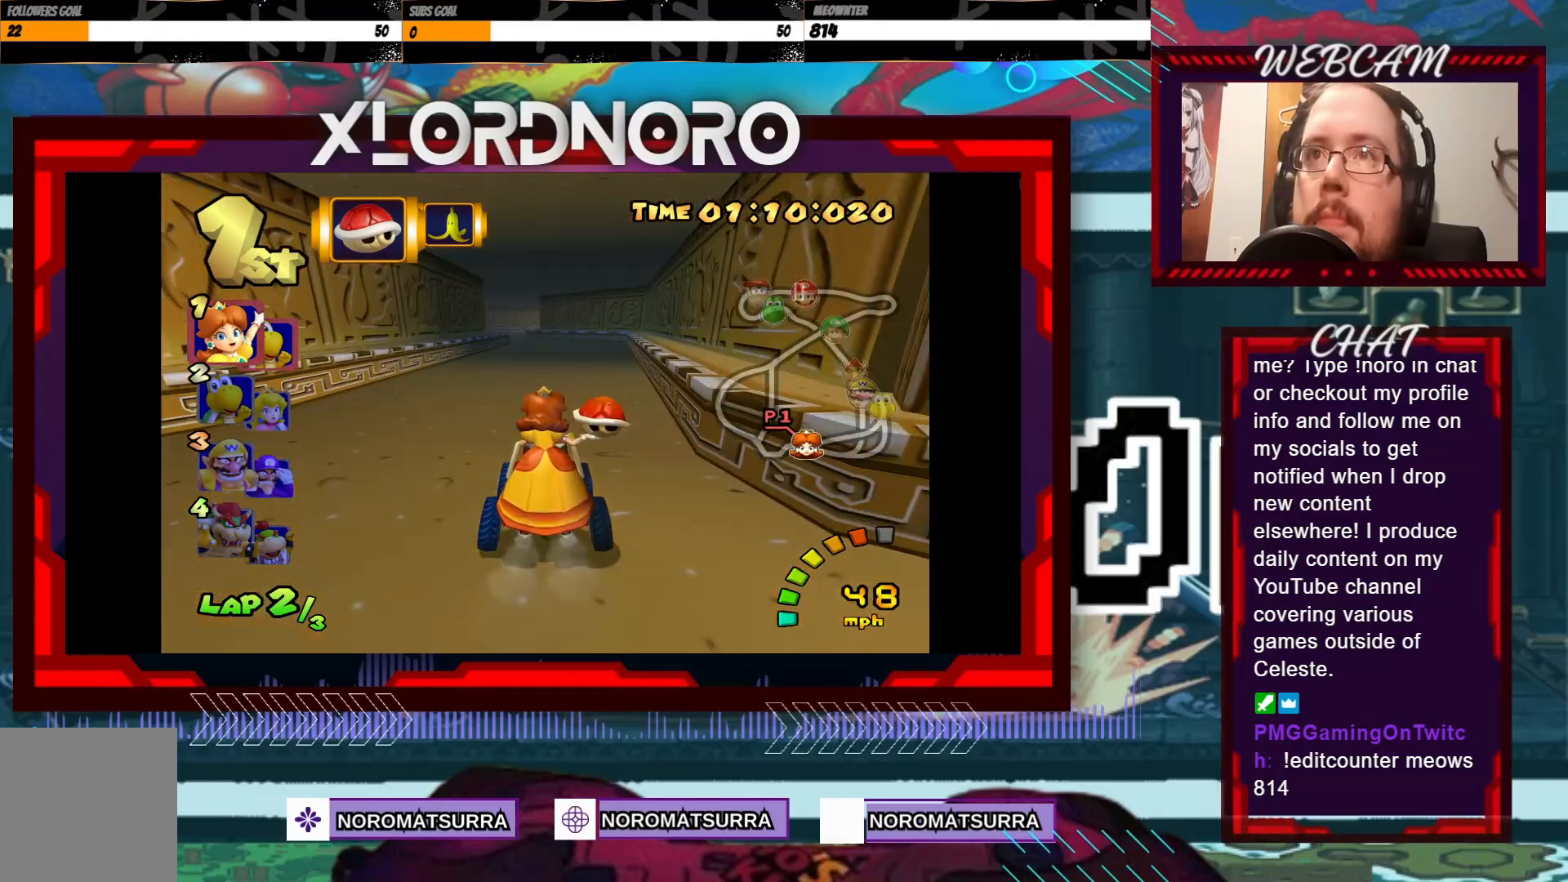
{"buttons": ["A"], "left_stick": "center", "events": [[300, "left_stick", "left"], [483, "left_stick", "center"]]}
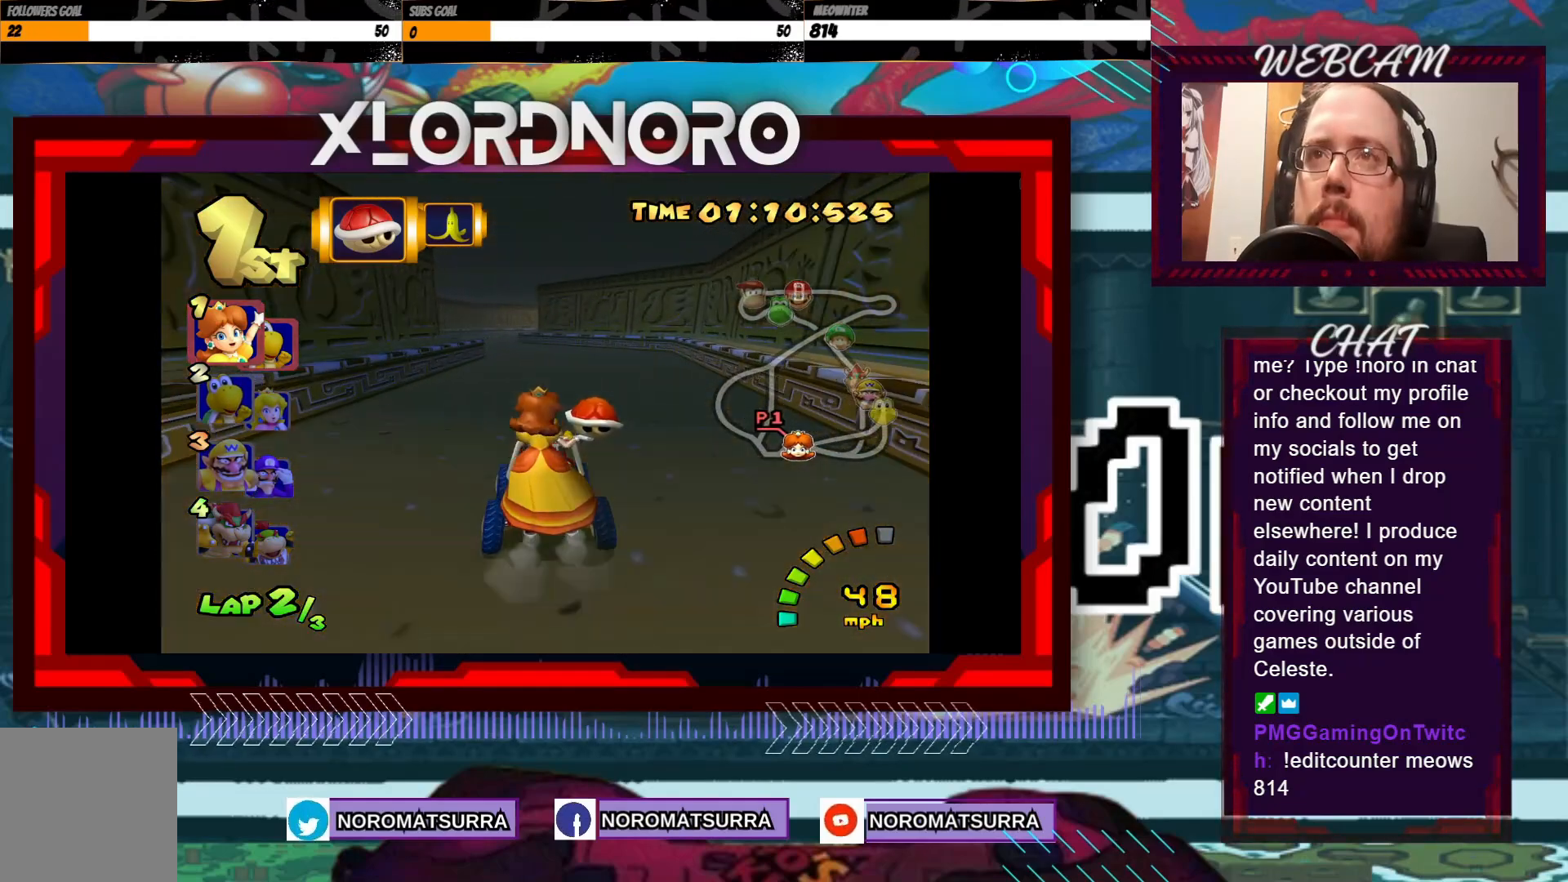
{"buttons": ["A", "R2"], "left_stick": "left", "events": [[150, "left_stick", "right"], [183, "R2", "down"], [383, "left_stick", "left"]]}
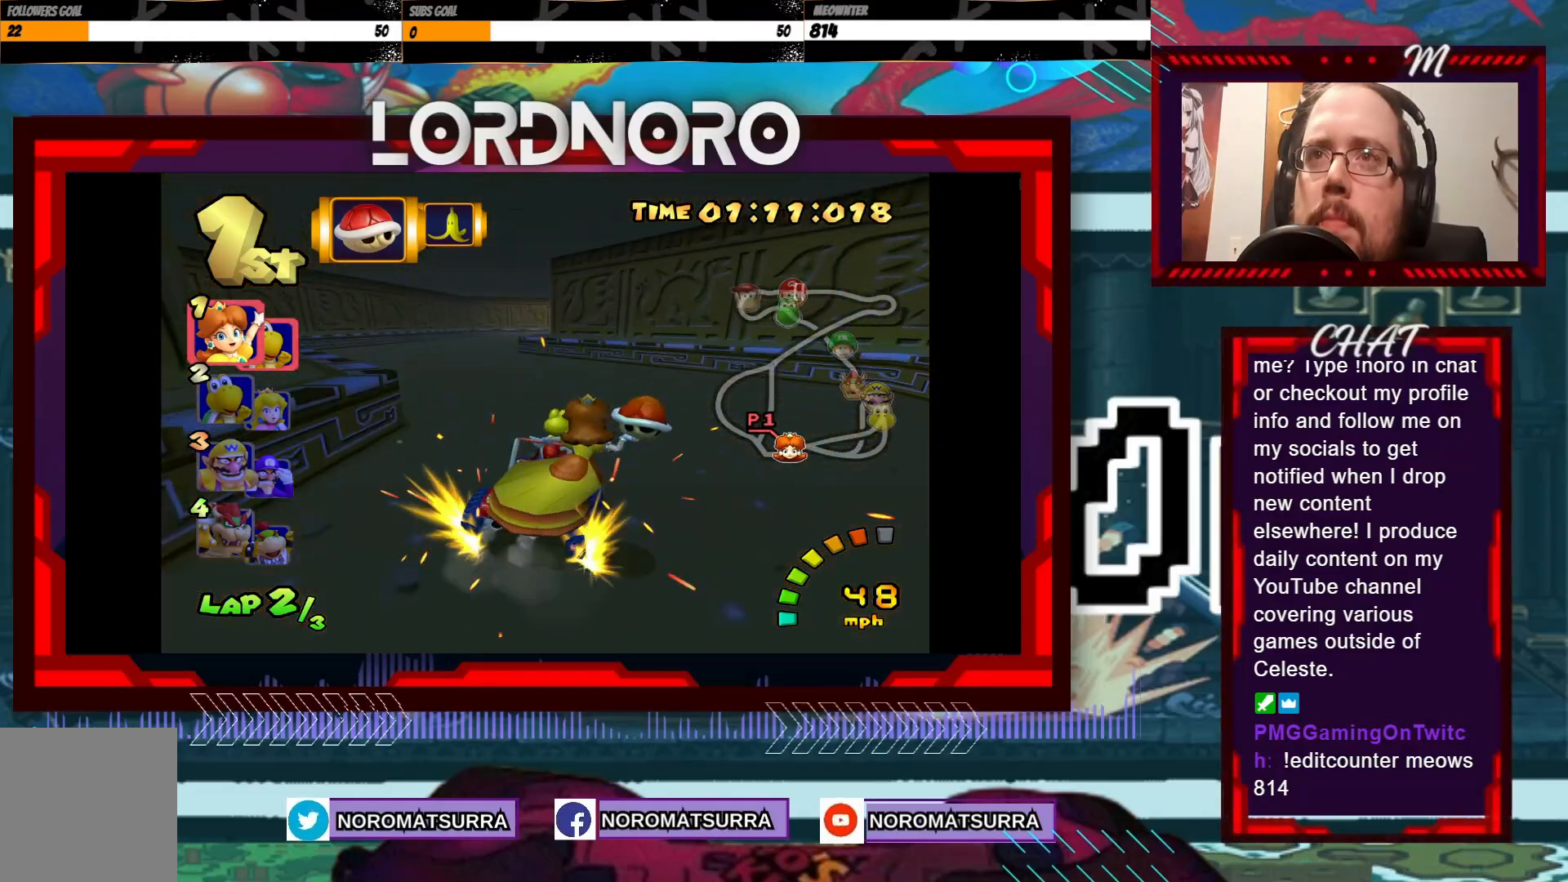
{"buttons": ["A", "R2"], "left_stick": "right", "events": [[150, "left_stick", "right"], [300, "left_stick", "left"], [450, "left_stick", "right"]]}
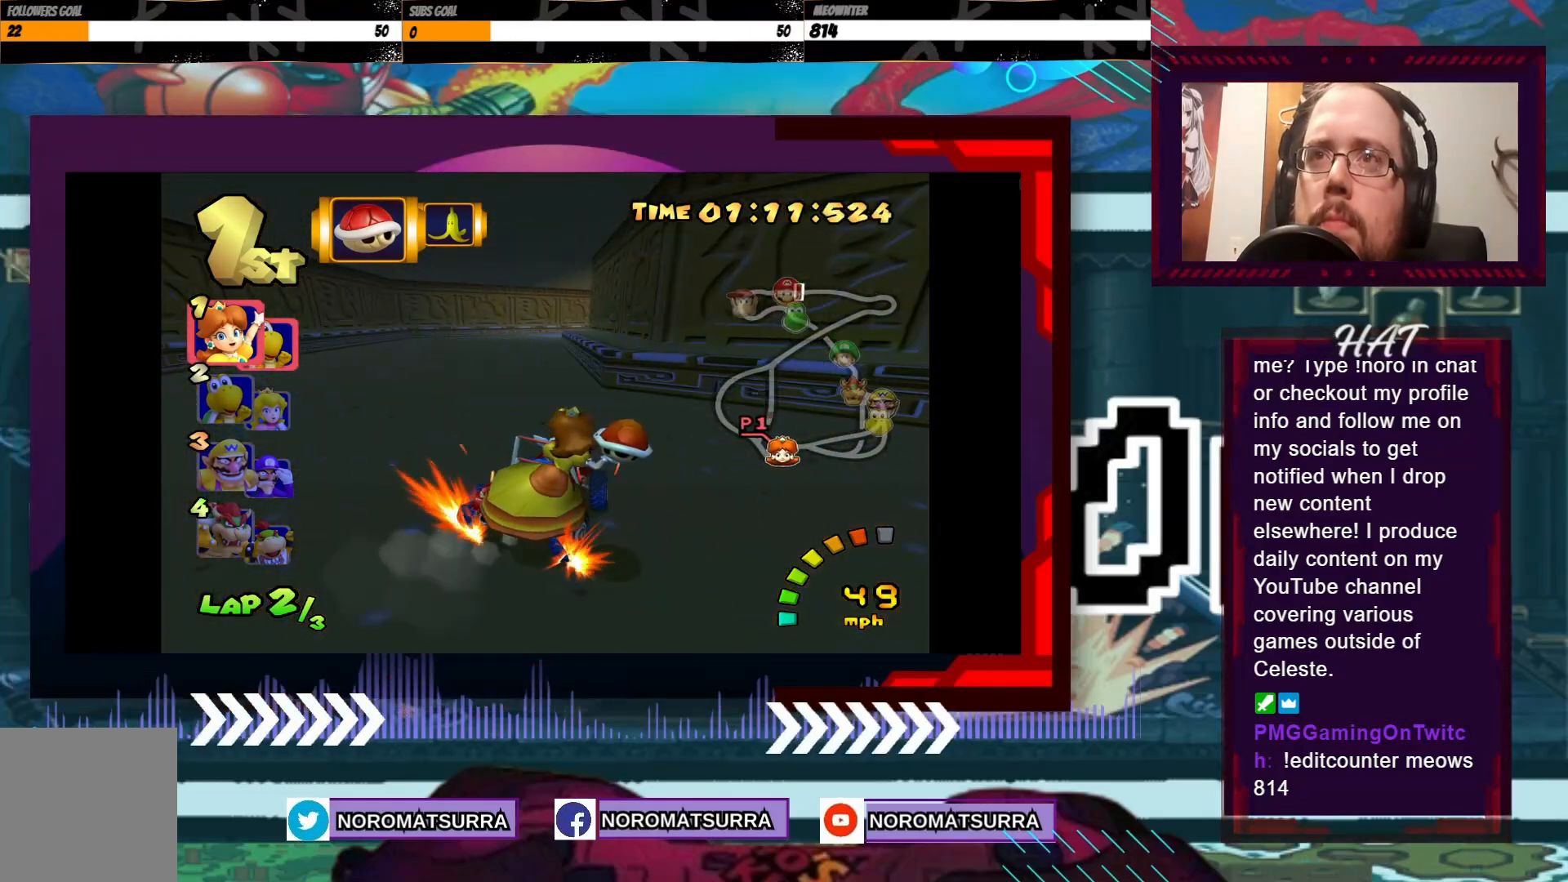
{"buttons": ["A", "R2"], "left_stick": "left", "events": [[133, "left_stick", "left"]]}
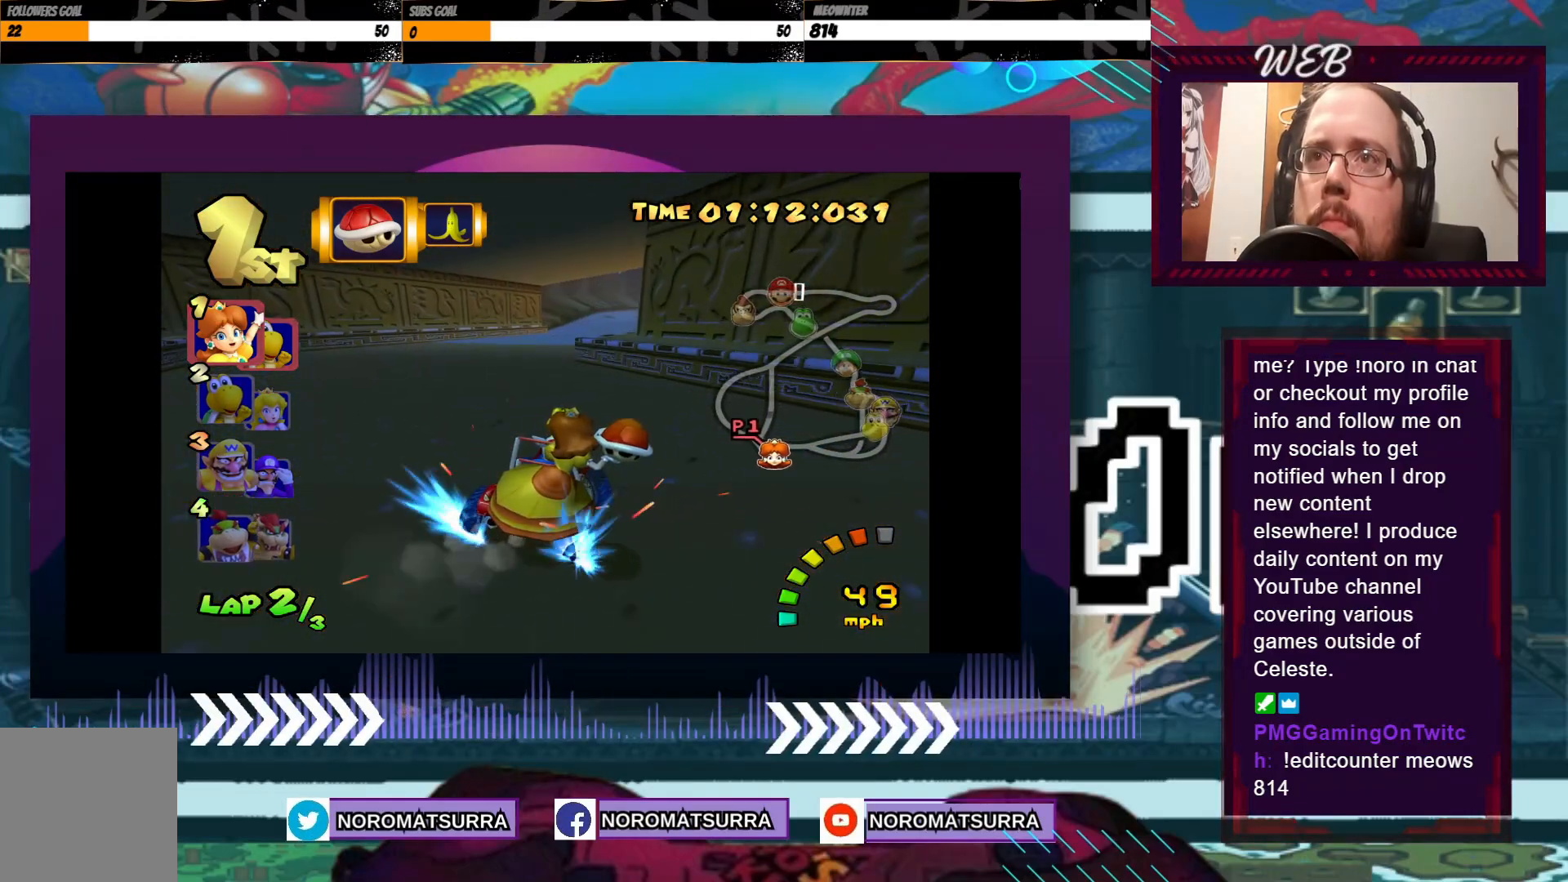
{"buttons": ["A"], "left_stick": "center", "events": [[50, "left_stick", "right"], [100, "R2", "up"], [150, "left_stick", "center"]]}
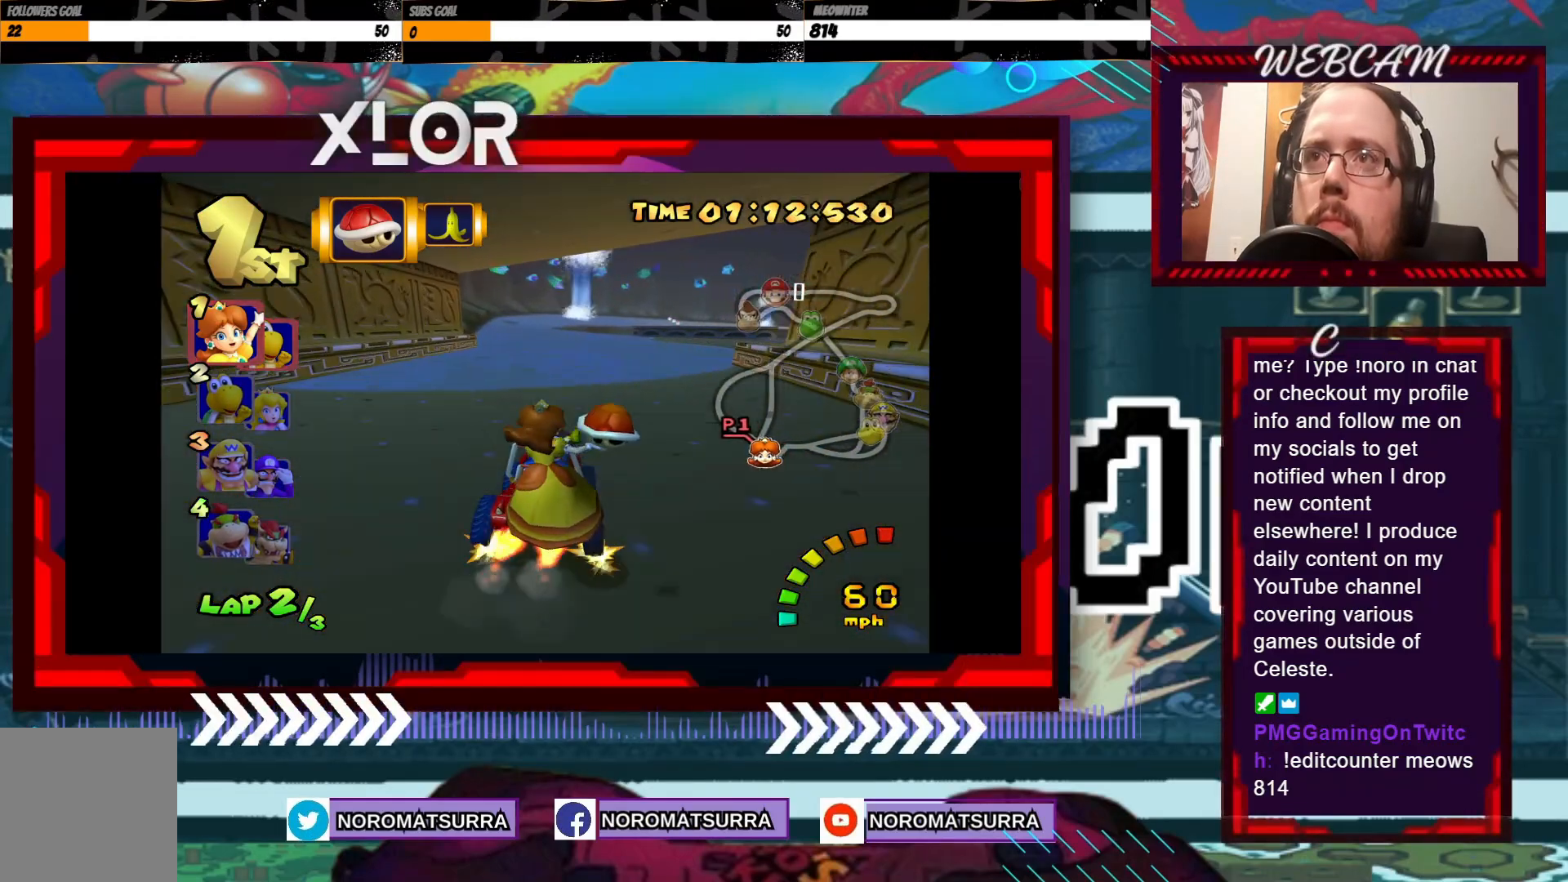
{"buttons": ["A"], "left_stick": "left", "events": [[50, "left_stick", "left"], [200, "left_stick", "center"], [500, "left_stick", "left"]]}
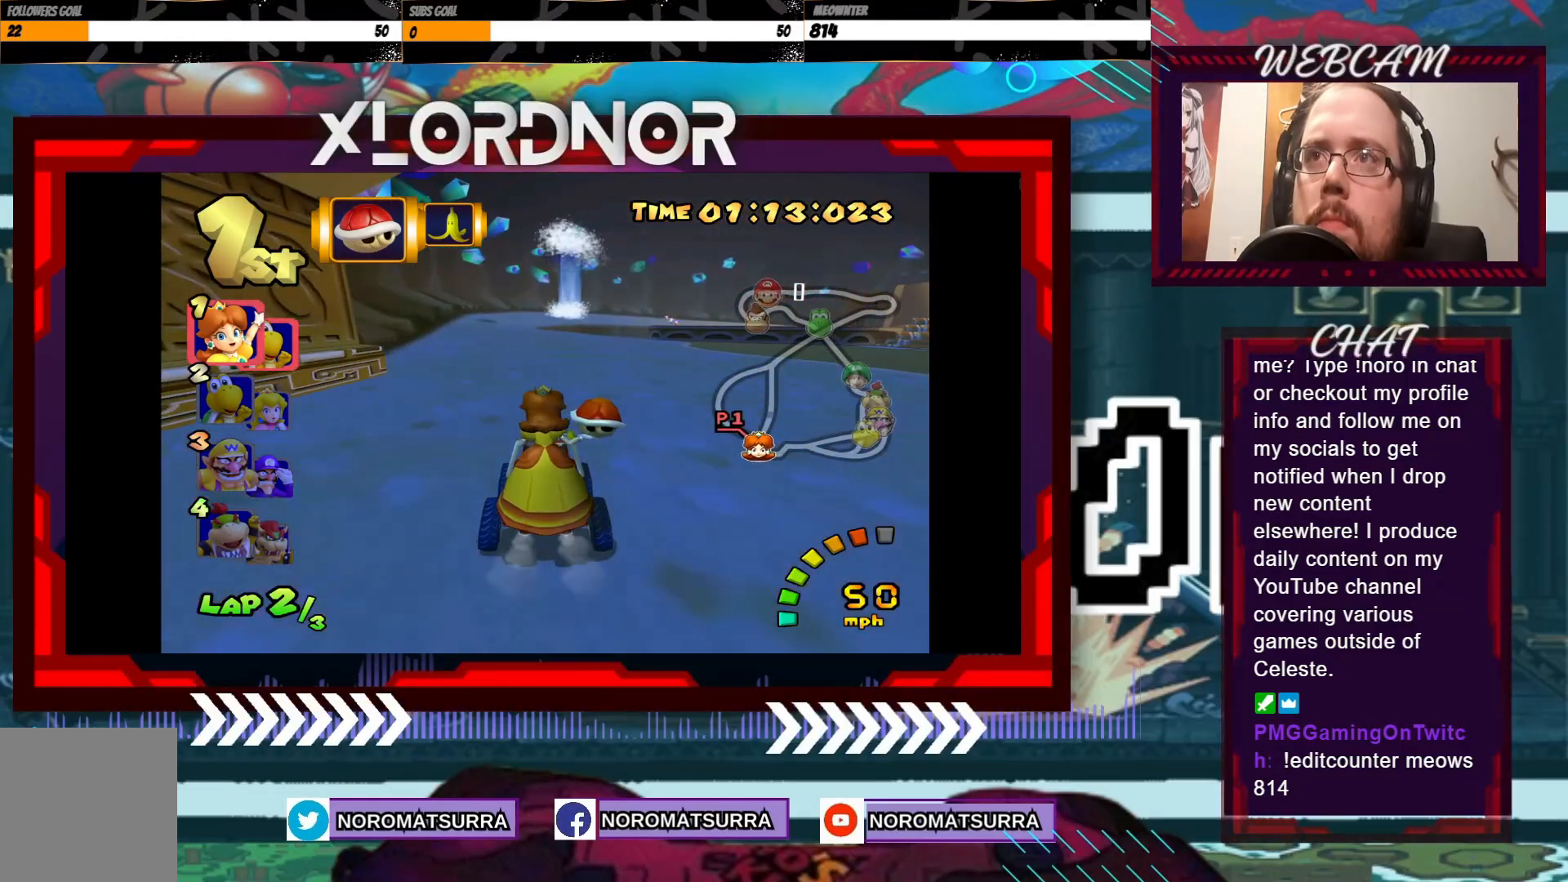
{"buttons": ["A"], "left_stick": "center", "events": [[133, "left_stick", "center"]]}
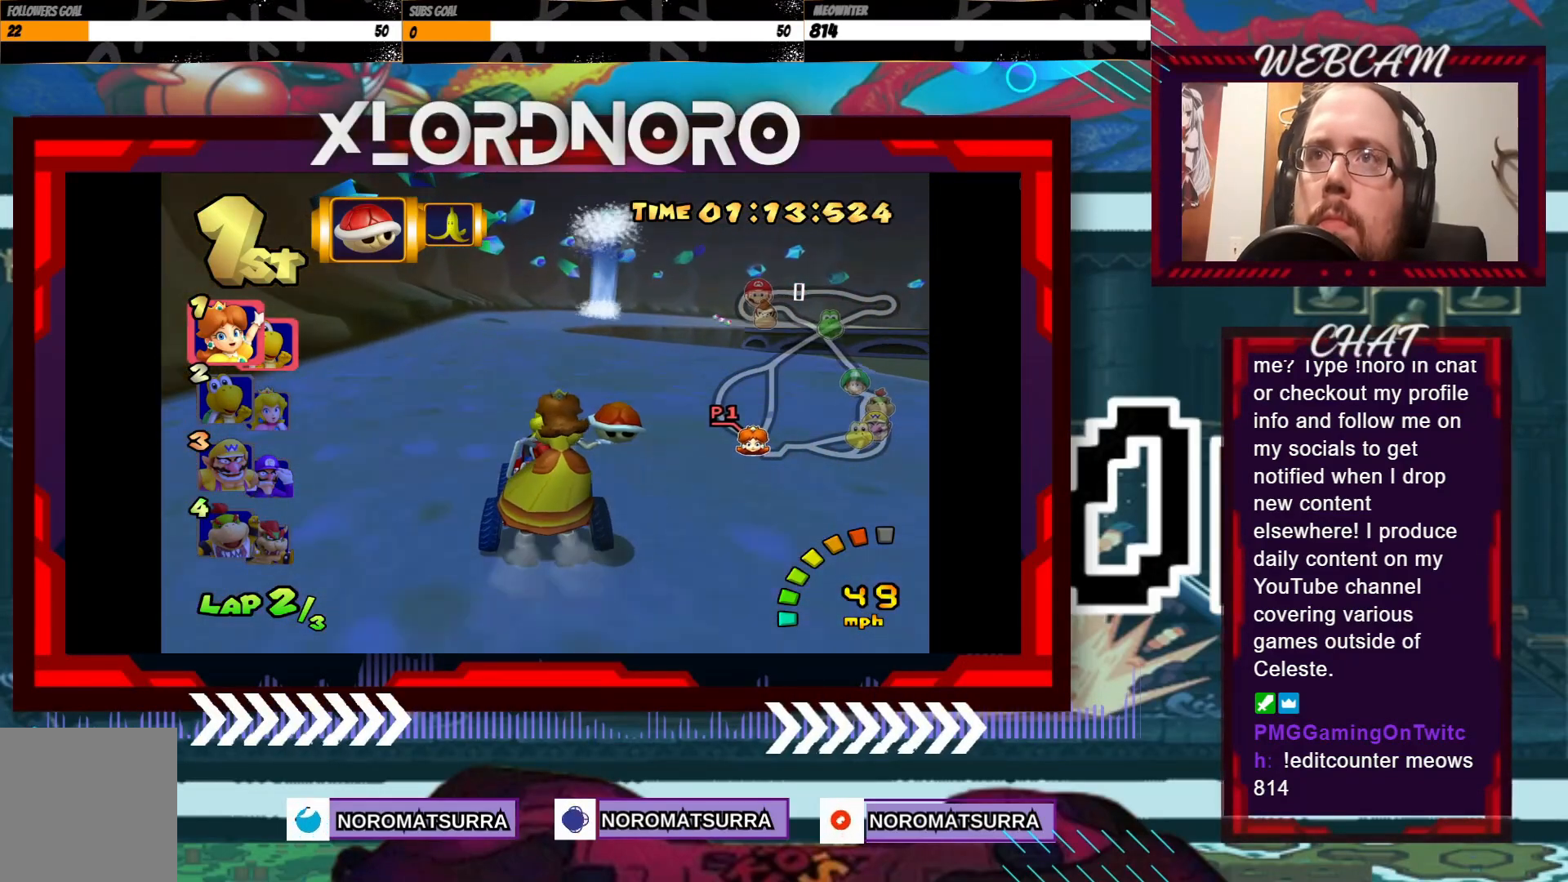
{"buttons": ["A"], "left_stick": "center", "events": []}
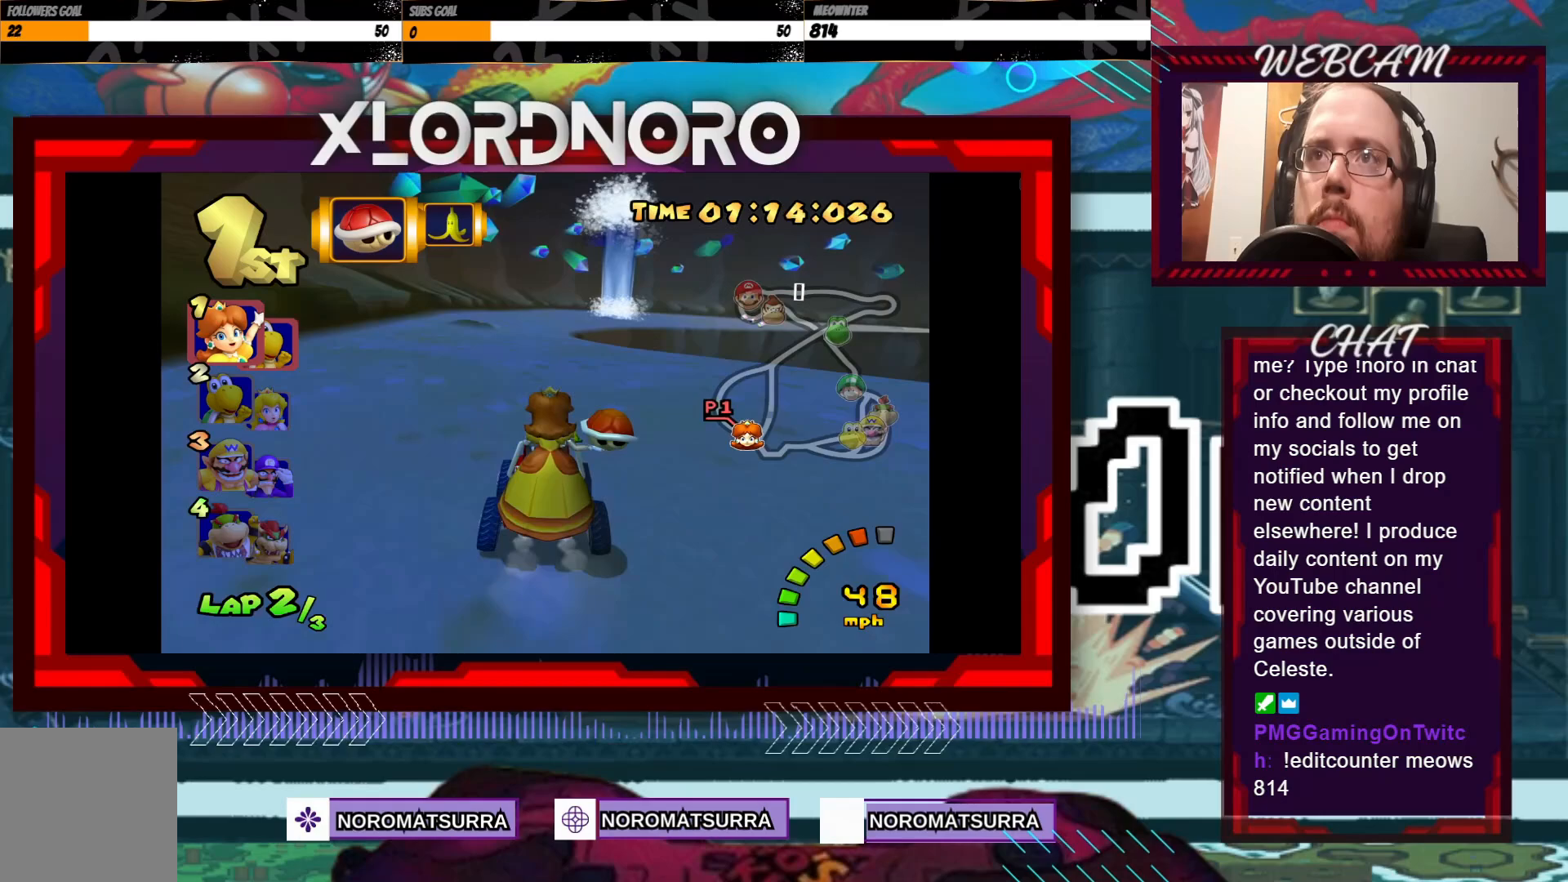
{"buttons": ["A", "R2"], "left_stick": "right", "events": [[433, "left_stick", "right"], [483, "R2", "down"]]}